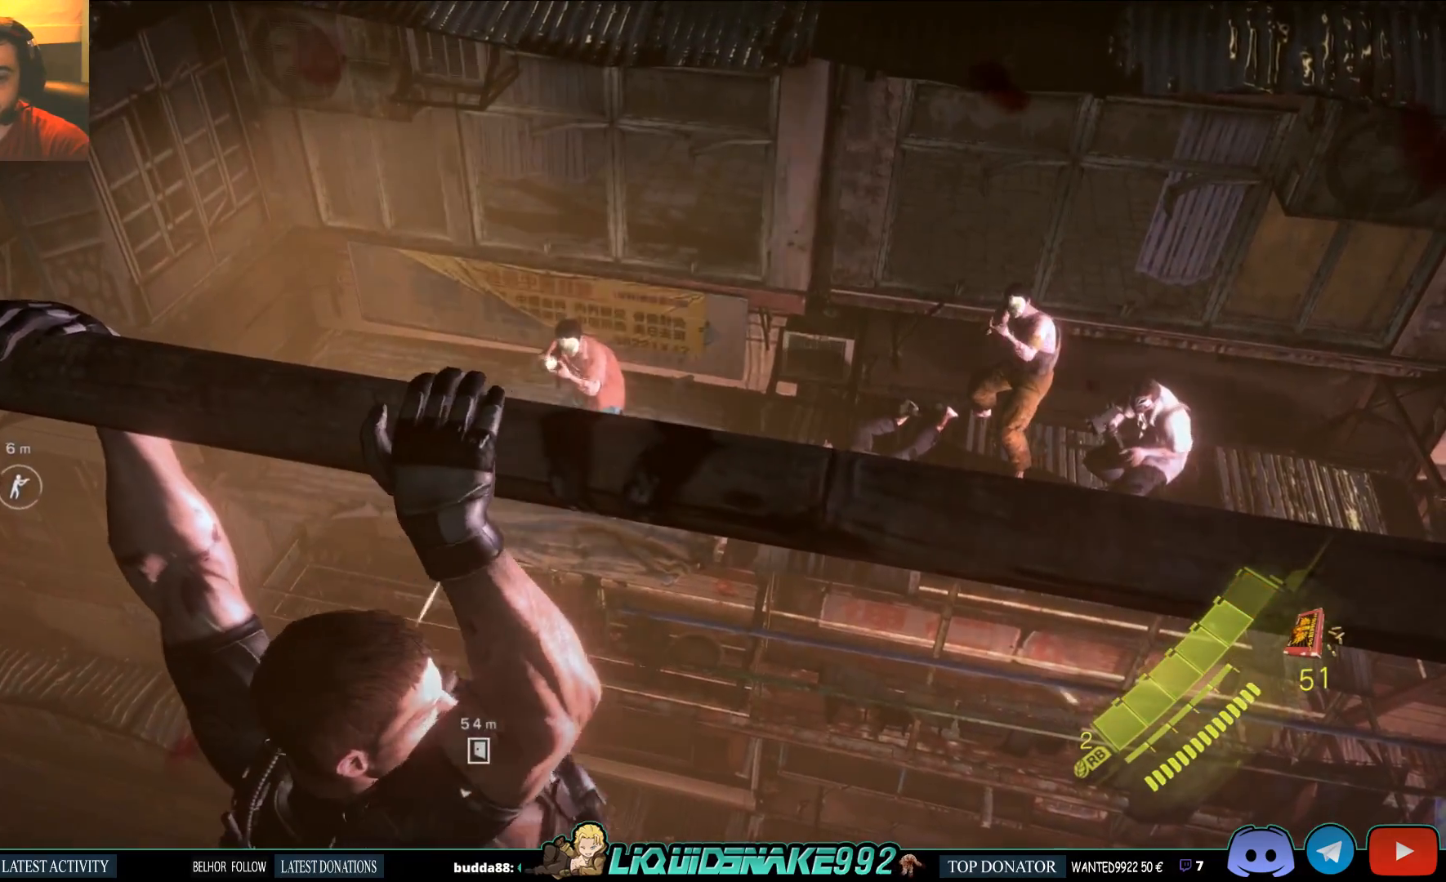
Gameplay with a controller (PlayStation layout); each line is a JSON object with the inputs held at the frame after it. "events" lists button and stick changes between this image and that frame as [ms after this image, input, new state], when the widget could be followed in between.
{"buttons": ["SQUARE"], "left_stick": "right", "right_stick": "center", "events": [[83, "SQUARE", "up"], [167, "SQUARE", "down"], [267, "SQUARE", "up"], [317, "SQUARE", "down"], [383, "SQUARE", "up"], [433, "SQUARE", "down"]]}
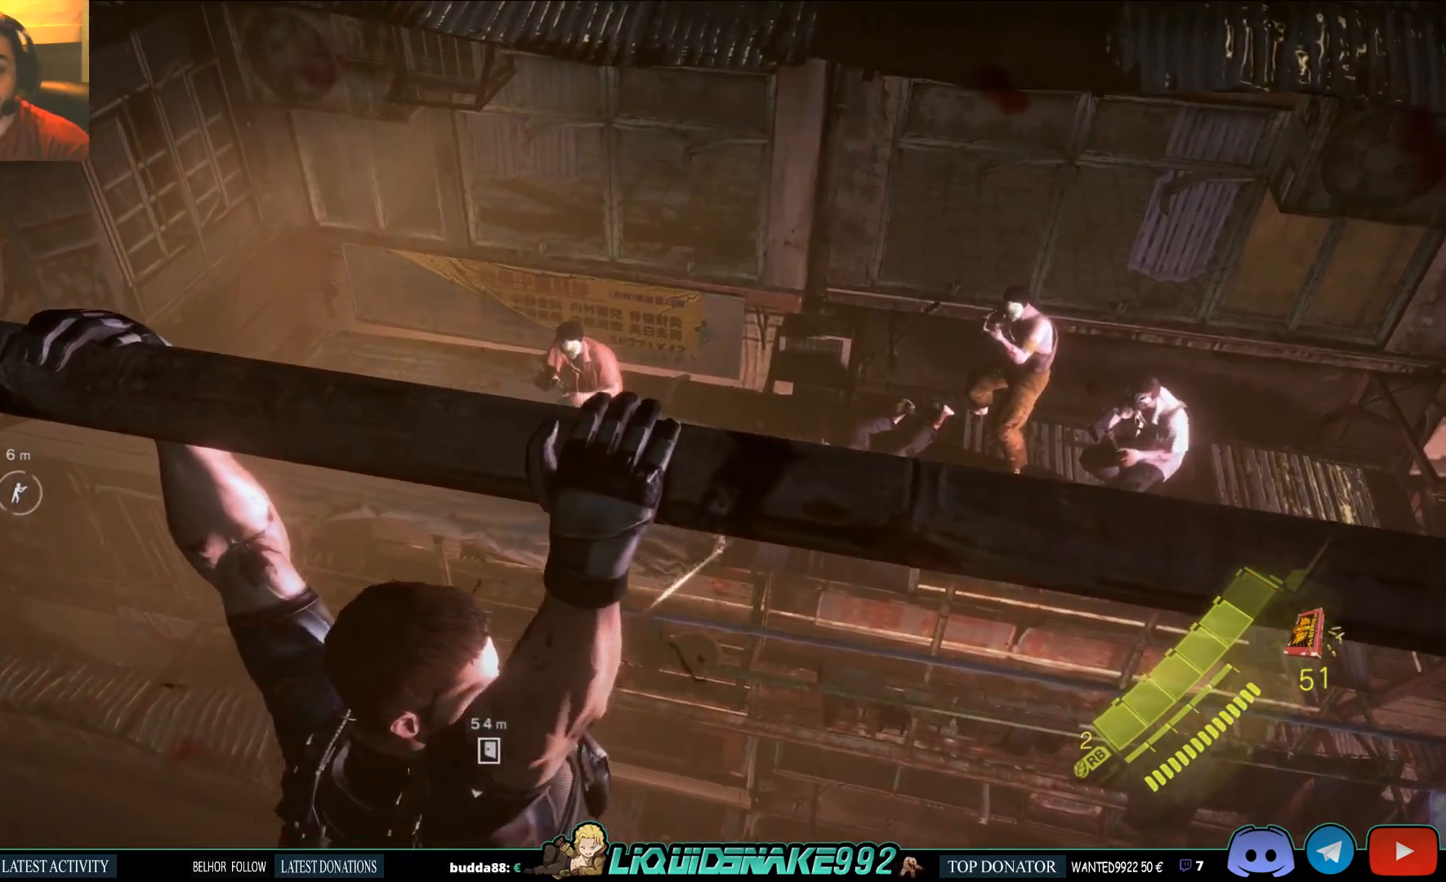
{"buttons": ["SQUARE"], "left_stick": "right", "right_stick": "center", "events": [[67, "SQUARE", "up"], [117, "SQUARE", "down"], [217, "SQUARE", "up"], [283, "SQUARE", "down"], [367, "SQUARE", "up"], [433, "SQUARE", "down"]]}
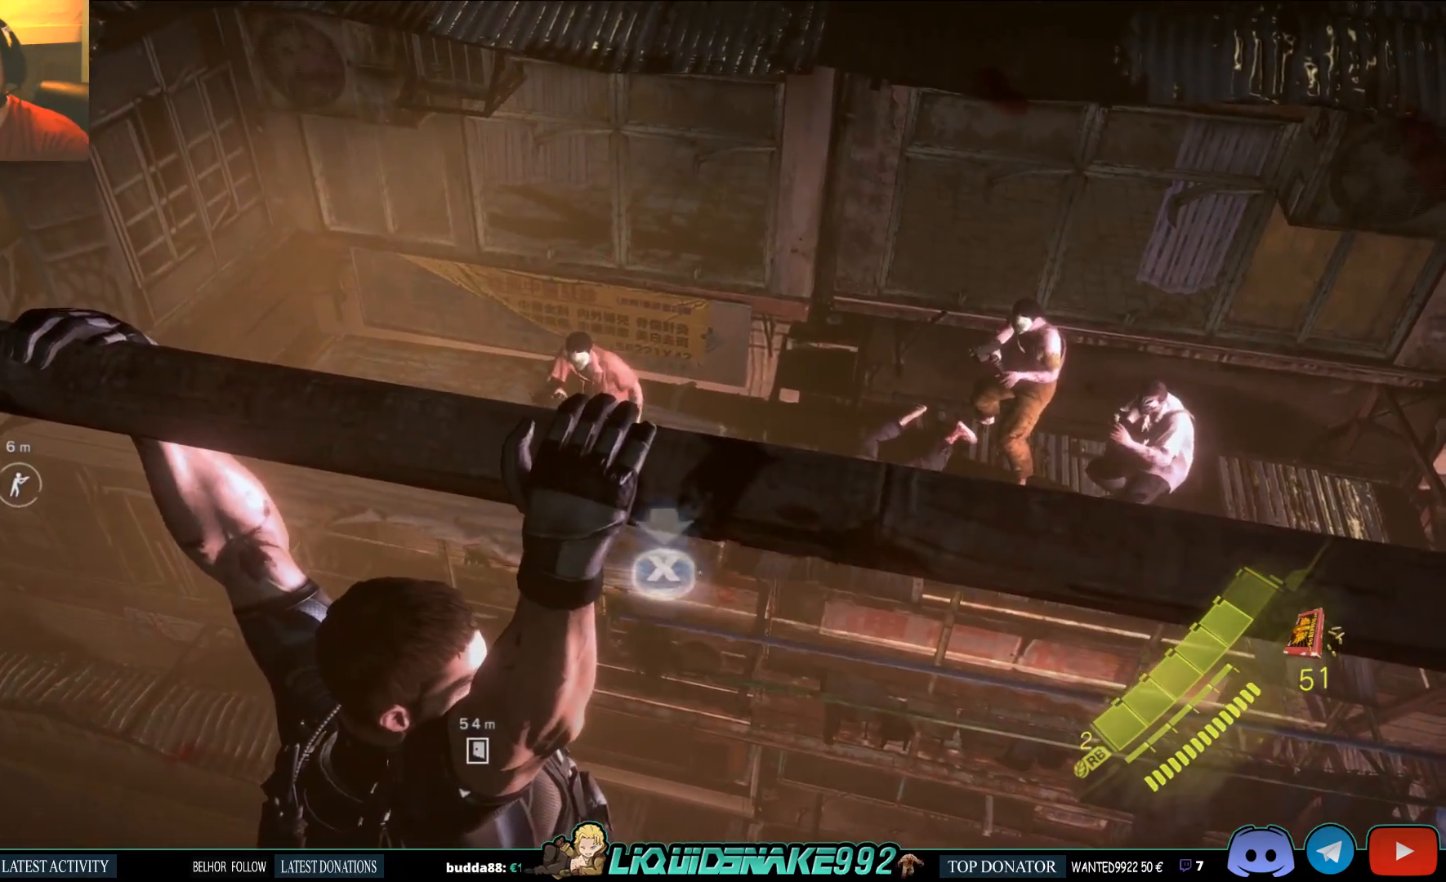
{"buttons": [], "left_stick": "right", "right_stick": "center", "events": [[33, "SQUARE", "up"], [83, "SQUARE", "down"], [167, "SQUARE", "up"], [250, "SQUARE", "down"], [350, "SQUARE", "up"], [400, "SQUARE", "down"], [483, "SQUARE", "up"]]}
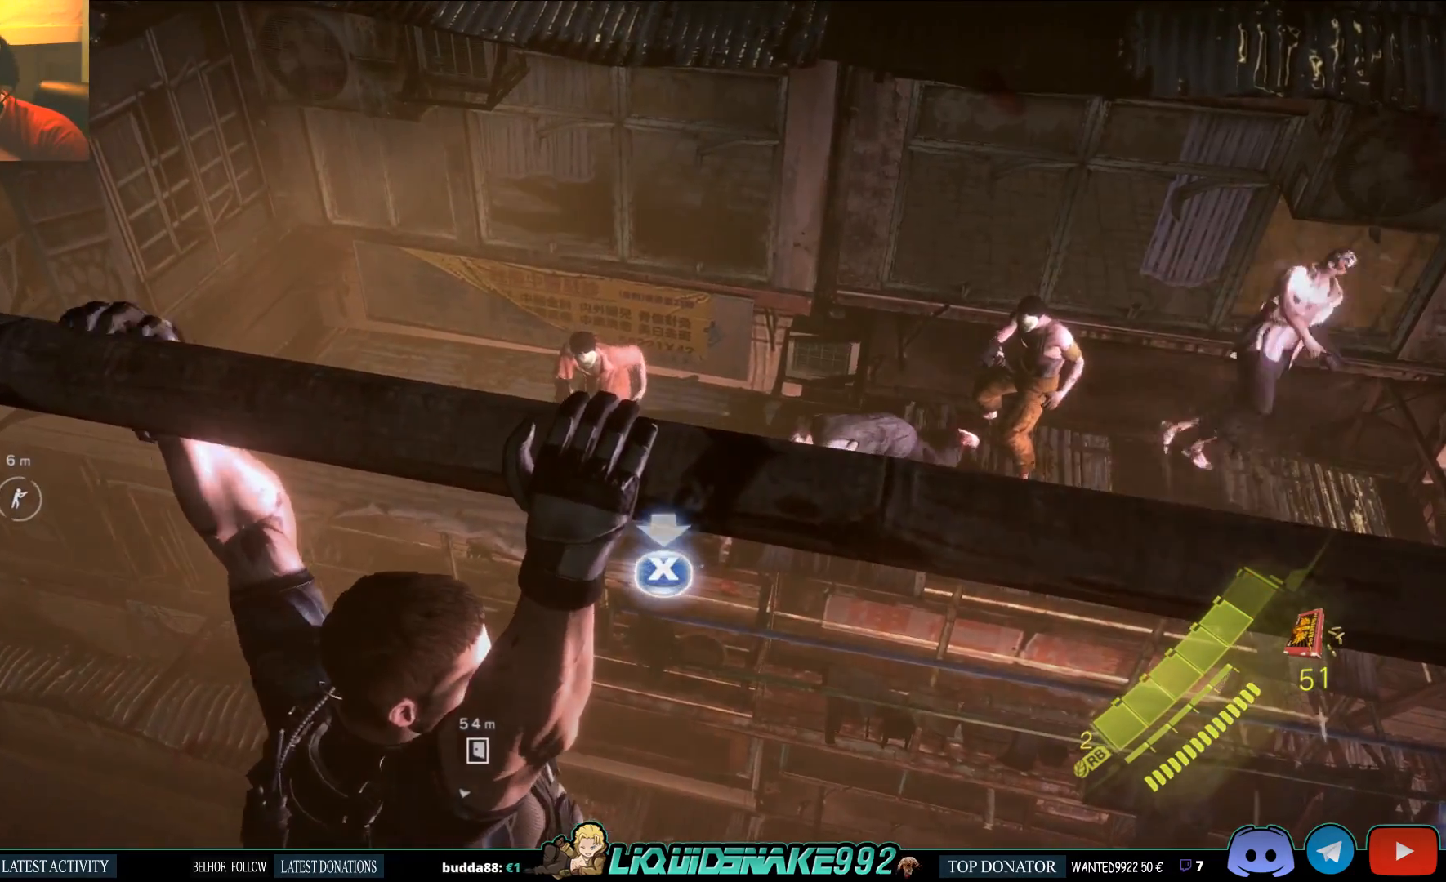
{"buttons": [], "left_stick": "right", "right_stick": "center", "events": [[33, "SQUARE", "down"], [100, "SQUARE", "up"], [167, "SQUARE", "down"], [250, "SQUARE", "up"], [333, "SQUARE", "down"], [433, "SQUARE", "up"]]}
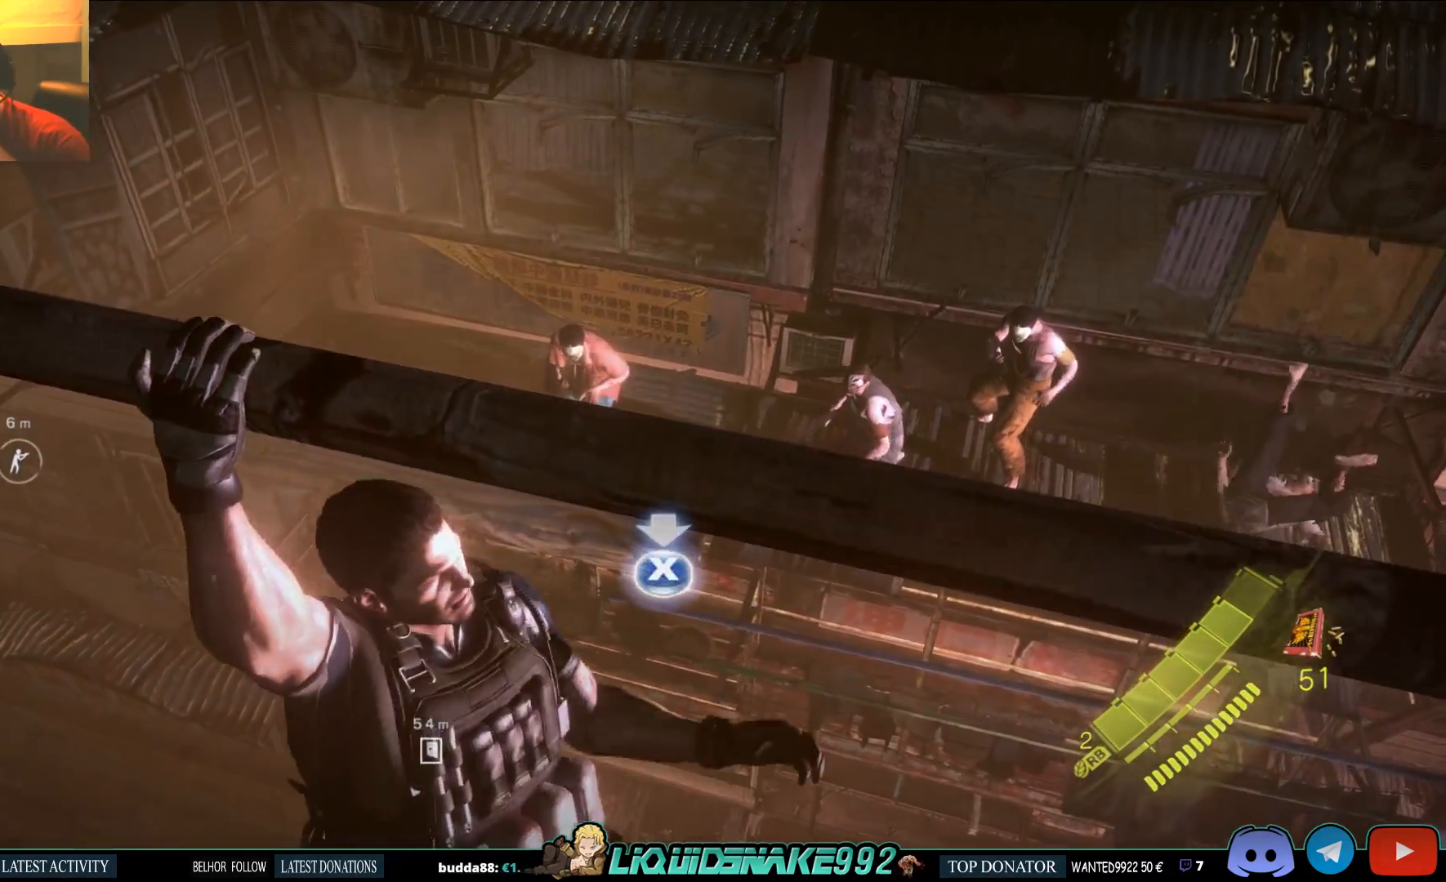
{"buttons": [], "left_stick": "right", "right_stick": "center", "events": [[17, "SQUARE", "down"], [83, "SQUARE", "up"], [133, "SQUARE", "down"], [250, "SQUARE", "up"], [317, "SQUARE", "down"], [383, "SQUARE", "up"], [450, "SQUARE", "down"], [500, "SQUARE", "up"]]}
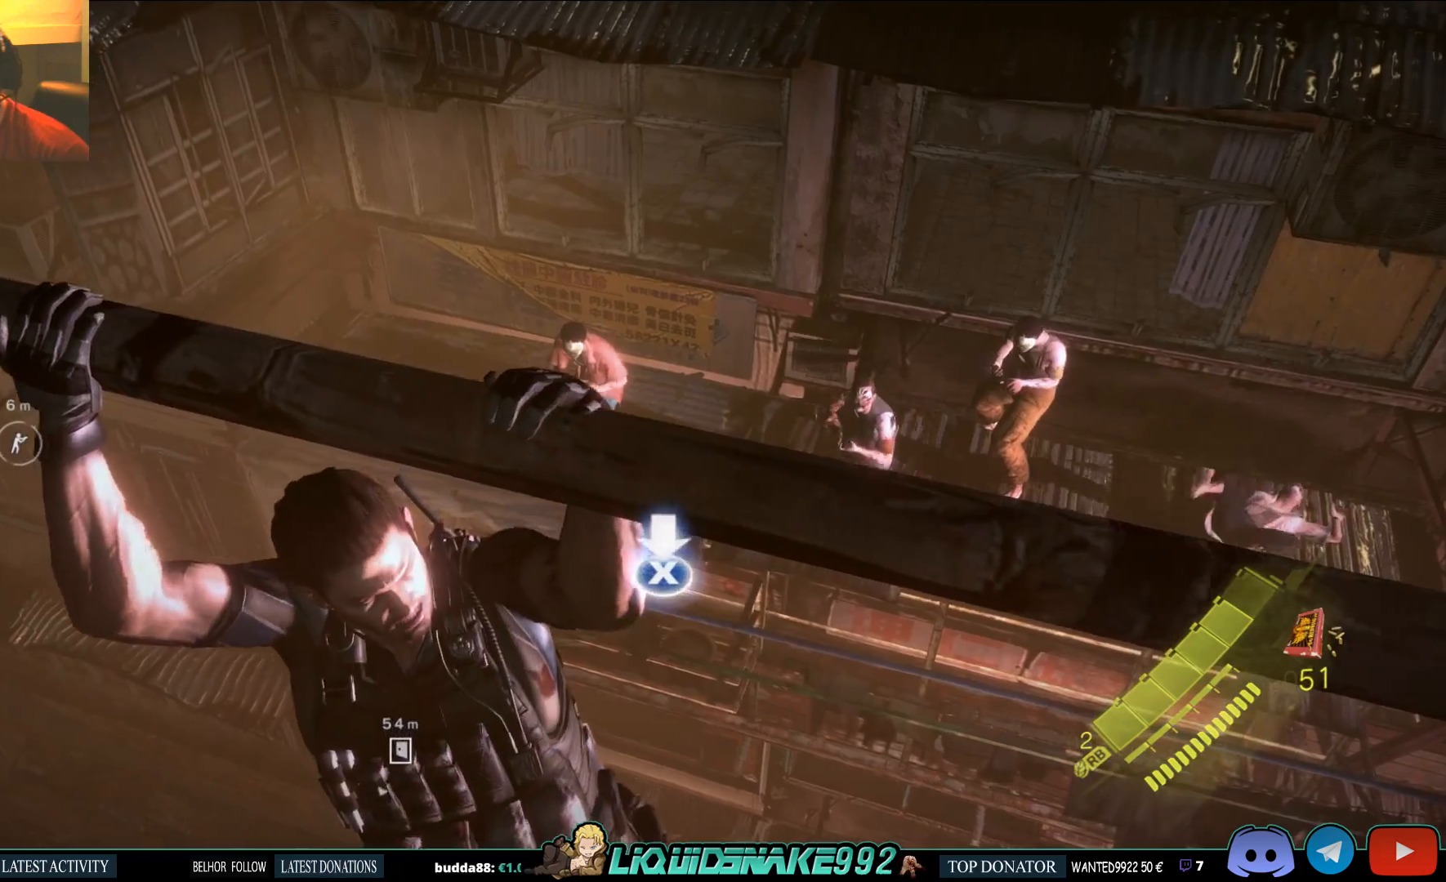
{"buttons": [], "left_stick": "right", "right_stick": "center", "events": [[67, "SQUARE", "down"], [167, "SQUARE", "up"], [217, "SQUARE", "down"], [300, "SQUARE", "up"], [383, "SQUARE", "down"], [450, "SQUARE", "up"]]}
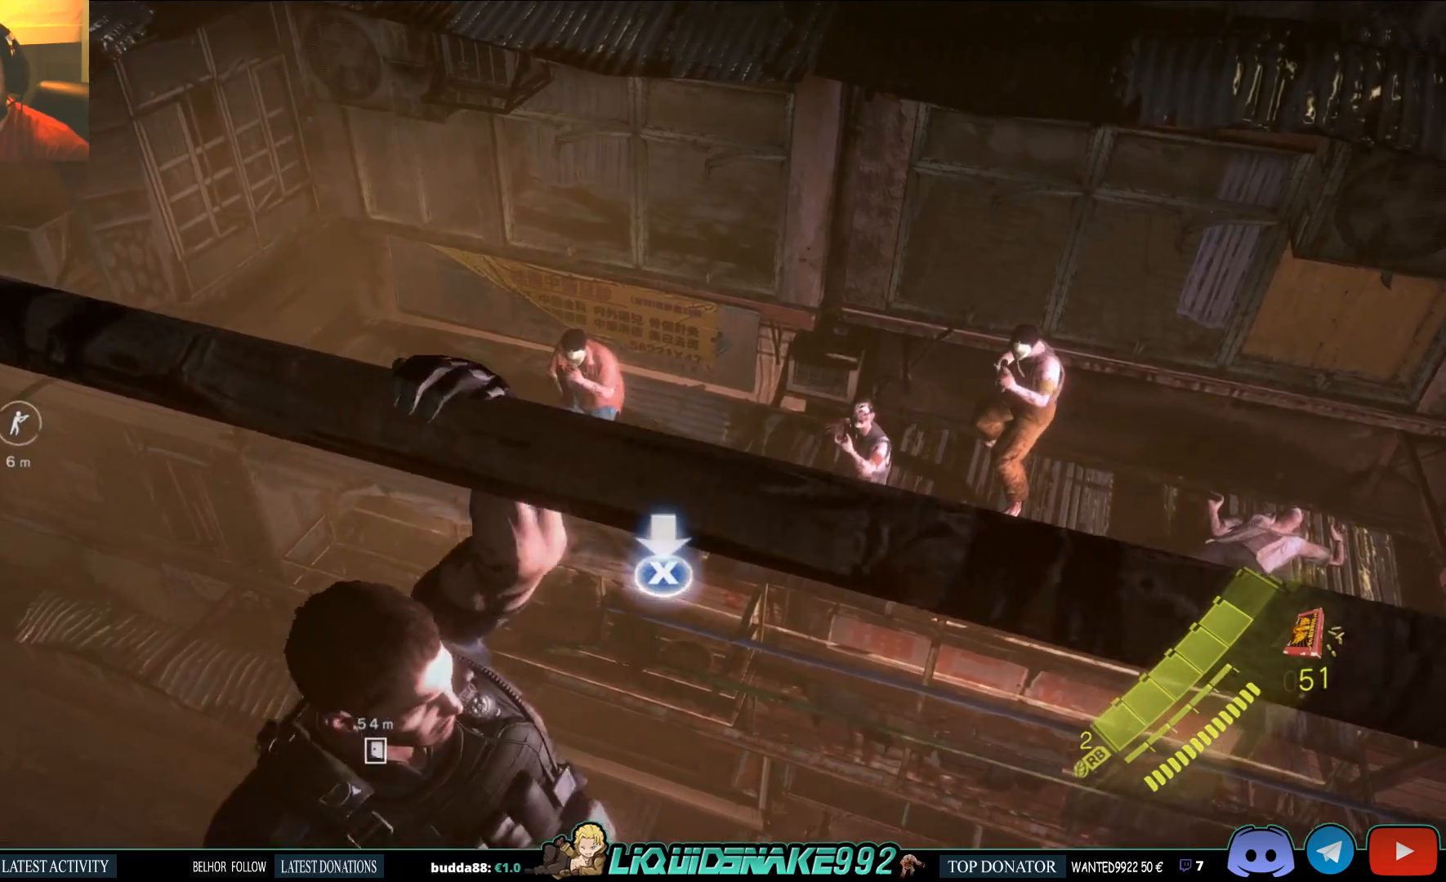
{"buttons": ["SQUARE"], "left_stick": "down-right", "right_stick": "center", "events": [[17, "SQUARE", "down"], [117, "SQUARE", "up"], [117, "left_stick", "down-right"], [183, "SQUARE", "down"], [267, "SQUARE", "up"], [333, "SQUARE", "down"], [450, "SQUARE", "up"], [500, "SQUARE", "down"]]}
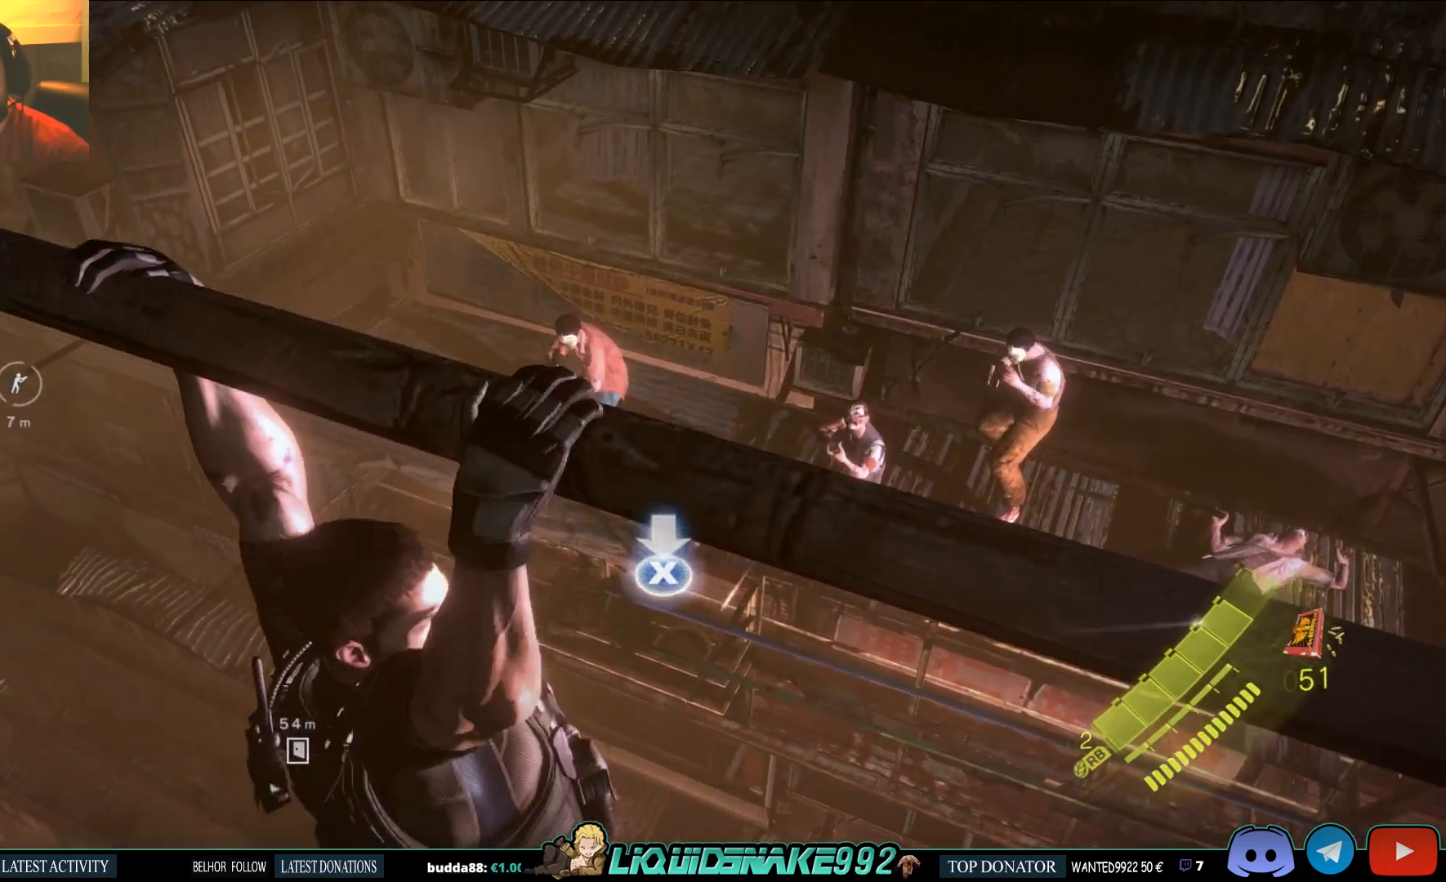
{"buttons": ["SQUARE"], "left_stick": "down-right", "right_stick": "center", "events": [[100, "SQUARE", "up"], [183, "SQUARE", "down"], [250, "SQUARE", "up"], [317, "SQUARE", "down"], [417, "SQUARE", "up"], [483, "SQUARE", "down"]]}
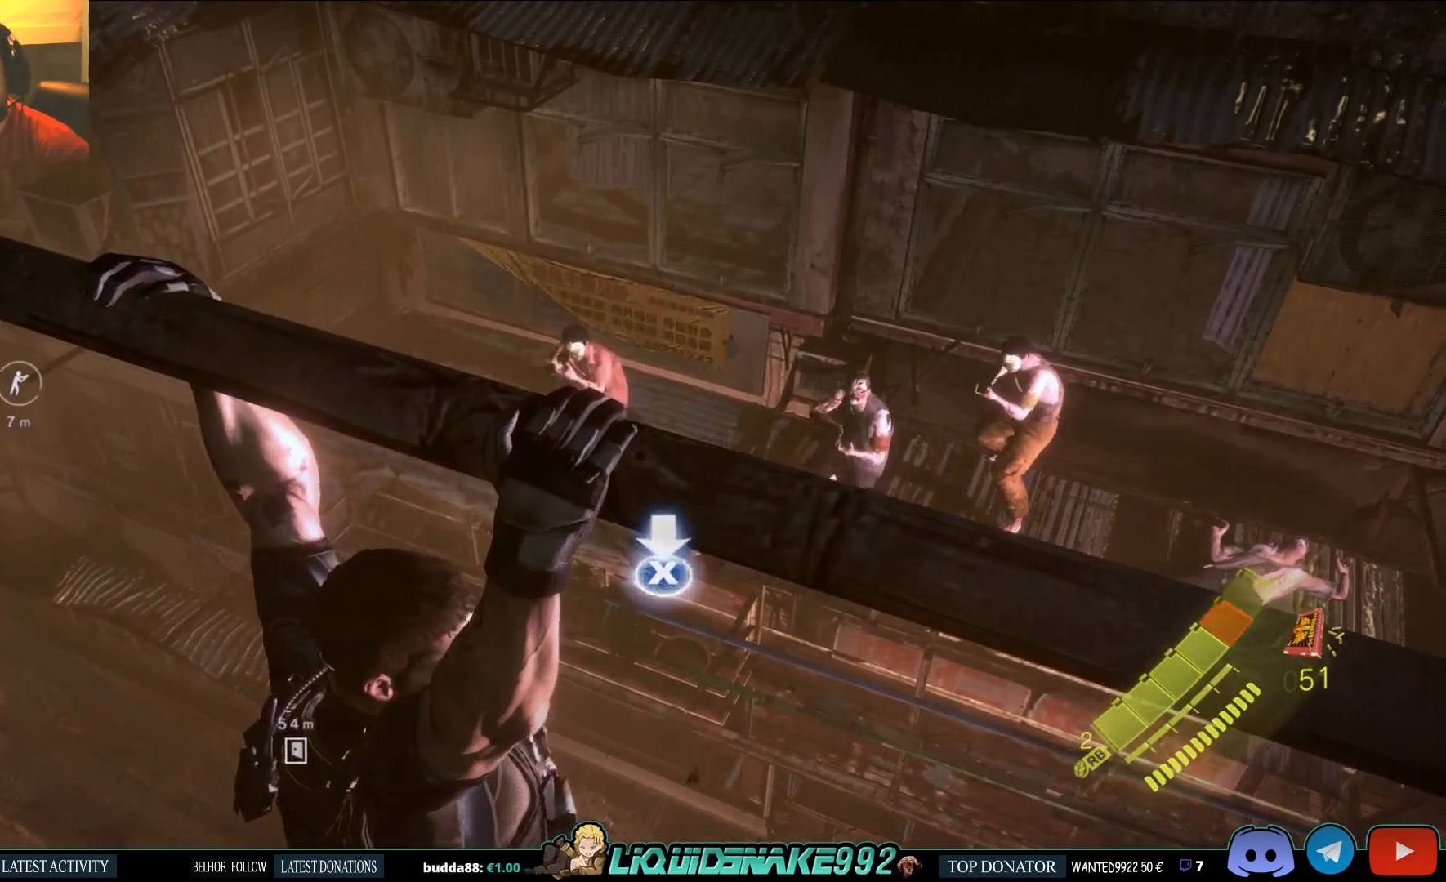
{"buttons": ["SQUARE"], "left_stick": "down-right", "right_stick": "center", "events": [[83, "SQUARE", "up"], [150, "SQUARE", "down"], [217, "SQUARE", "up"], [300, "SQUARE", "down"], [367, "SQUARE", "up"], [433, "SQUARE", "down"]]}
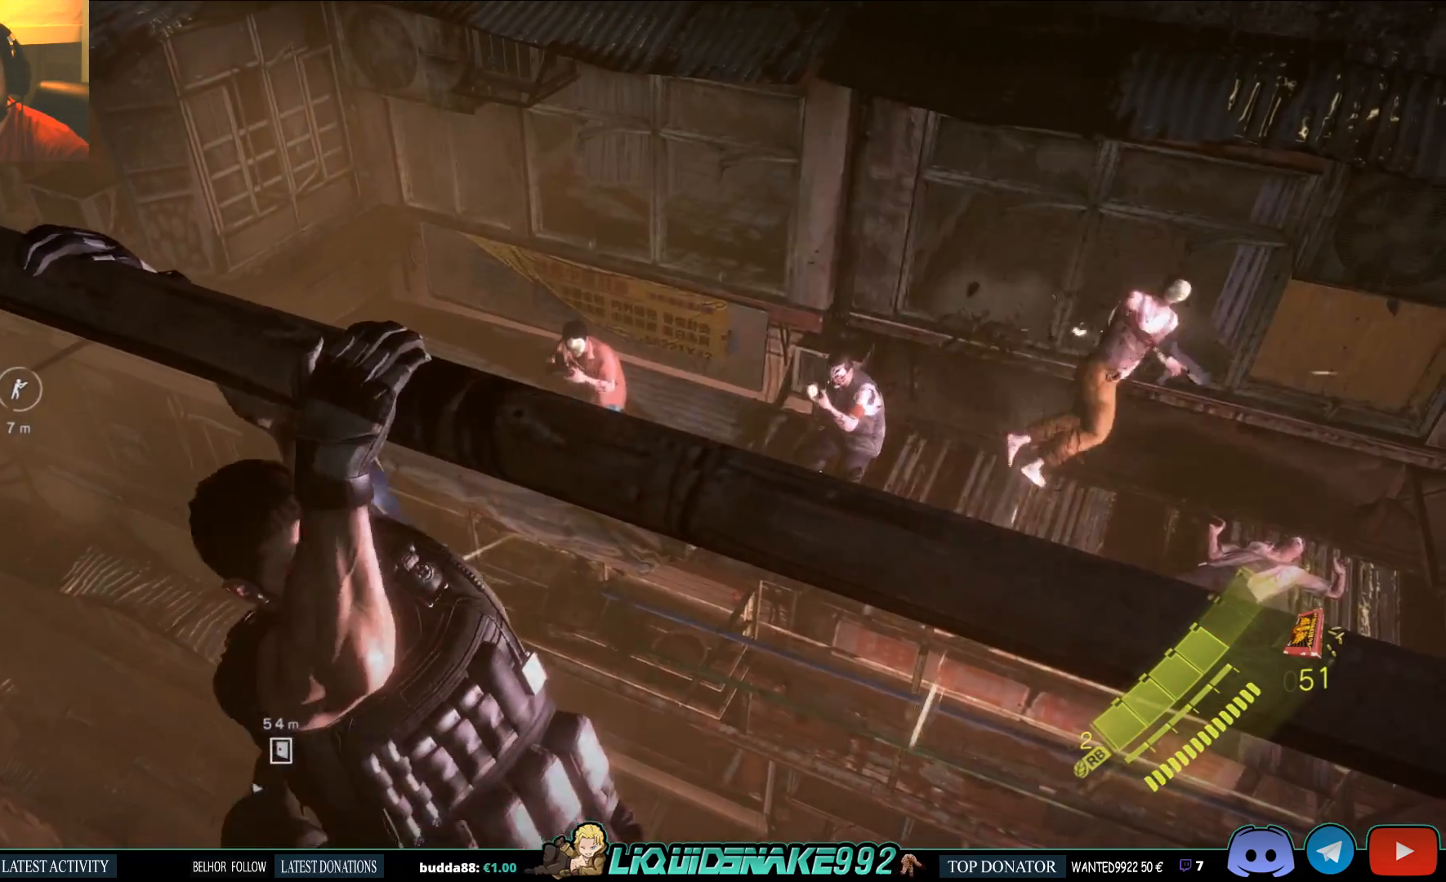
{"buttons": ["SQUARE"], "left_stick": "down-right", "right_stick": "center", "events": [[50, "SQUARE", "up"], [117, "SQUARE", "down"], [200, "SQUARE", "up"], [250, "SQUARE", "down"], [350, "SQUARE", "up"], [417, "SQUARE", "down"]]}
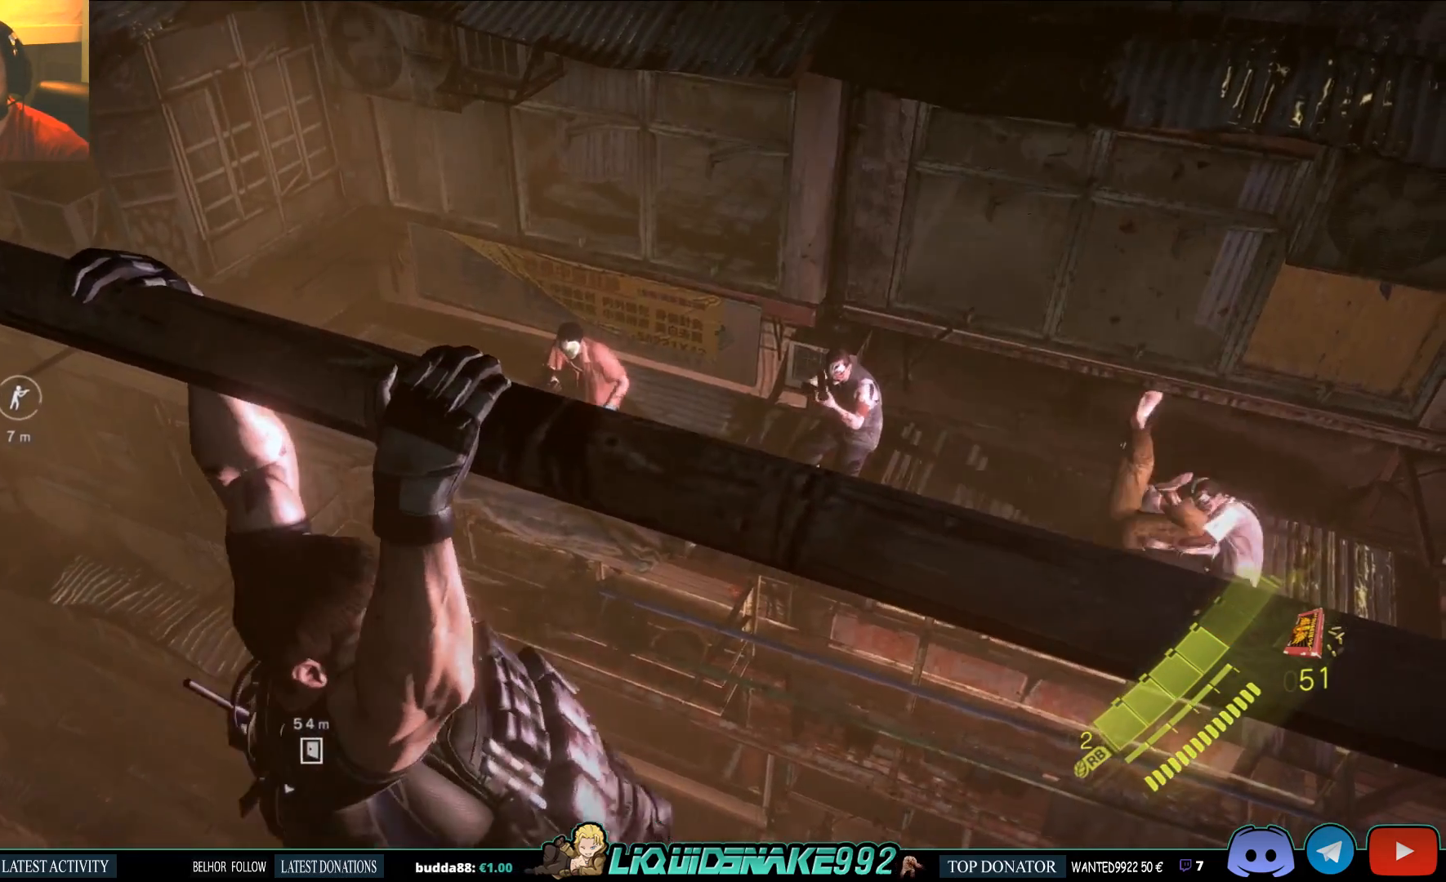
{"buttons": ["SQUARE"], "left_stick": "right", "right_stick": "center", "events": [[17, "SQUARE", "up"], [83, "SQUARE", "down"], [100, "left_stick", "center"], [183, "SQUARE", "up"], [250, "left_stick", "right"], [267, "SQUARE", "down"], [367, "SQUARE", "up"], [433, "SQUARE", "down"]]}
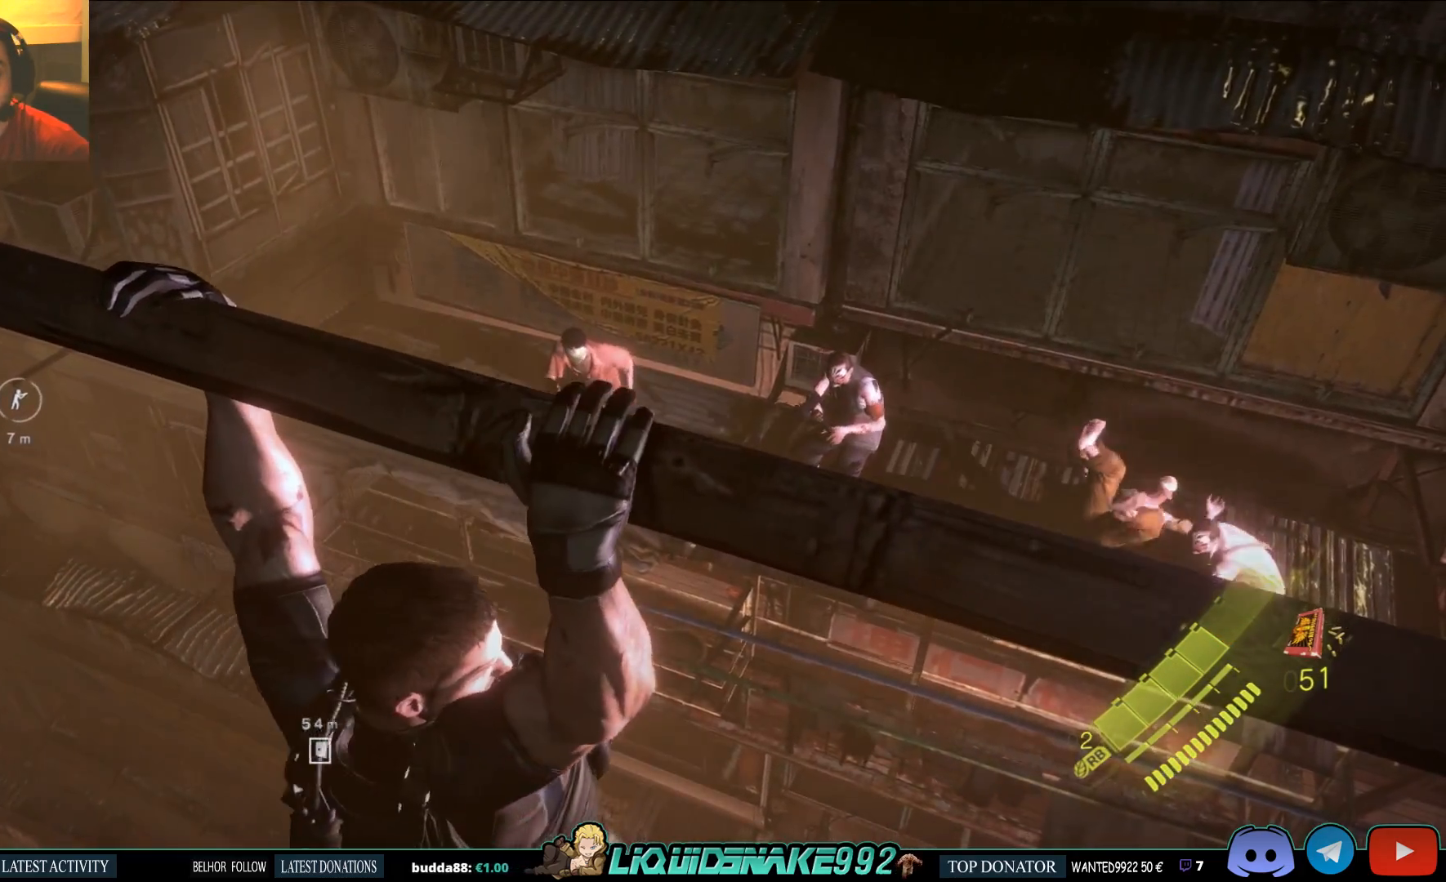
{"buttons": ["SQUARE"], "left_stick": "right", "right_stick": "center", "events": [[33, "SQUARE", "up"], [83, "SQUARE", "down"], [200, "SQUARE", "up"], [267, "SQUARE", "down"], [383, "SQUARE", "up"], [450, "SQUARE", "down"]]}
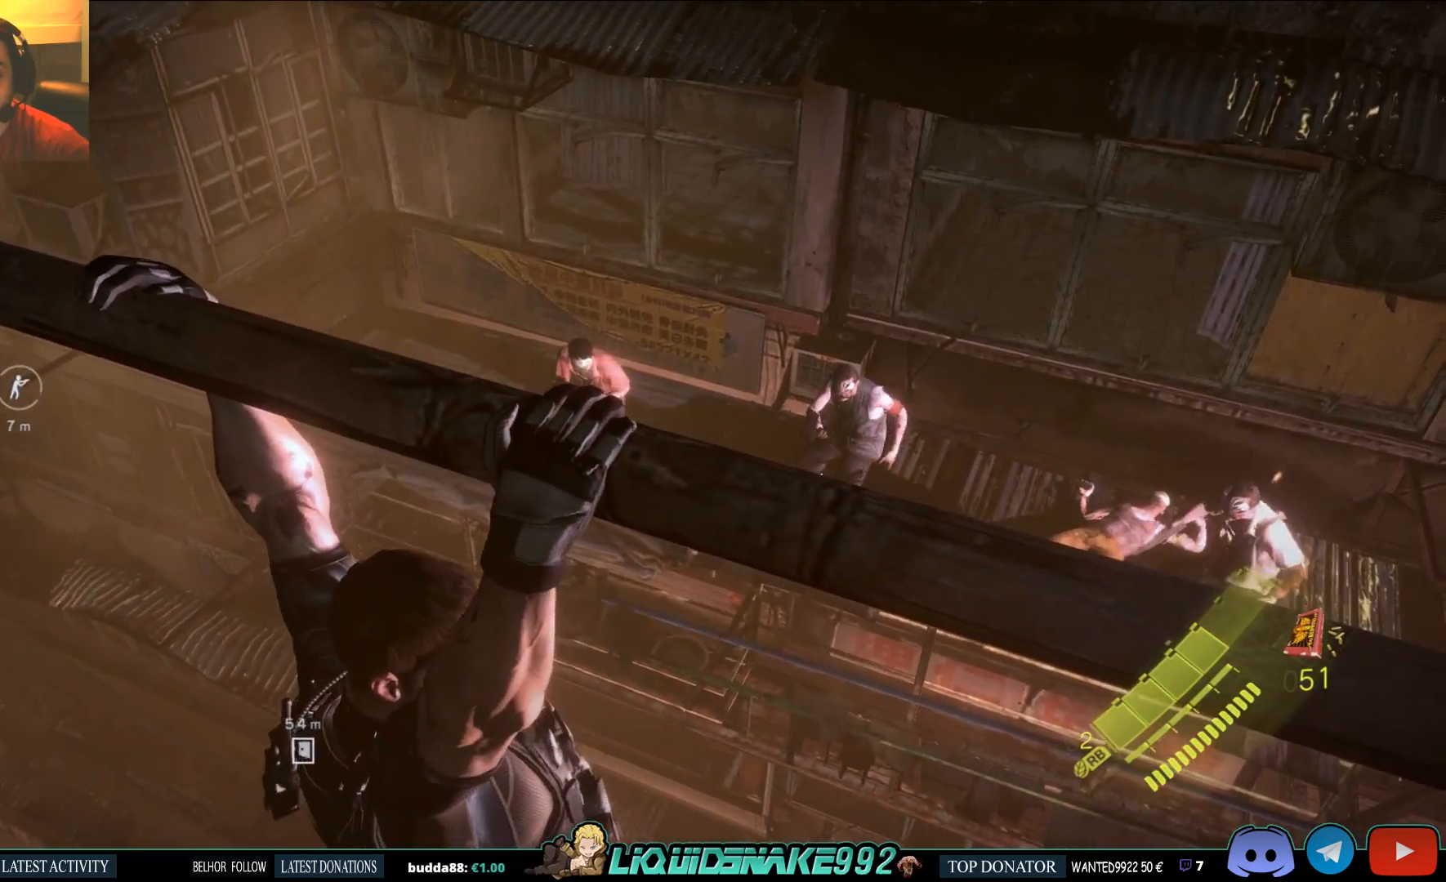
{"buttons": ["SQUARE"], "left_stick": "right", "right_stick": "center", "events": [[50, "SQUARE", "up"], [133, "SQUARE", "down"], [200, "SQUARE", "up"], [283, "SQUARE", "down"], [383, "SQUARE", "up"], [467, "SQUARE", "down"]]}
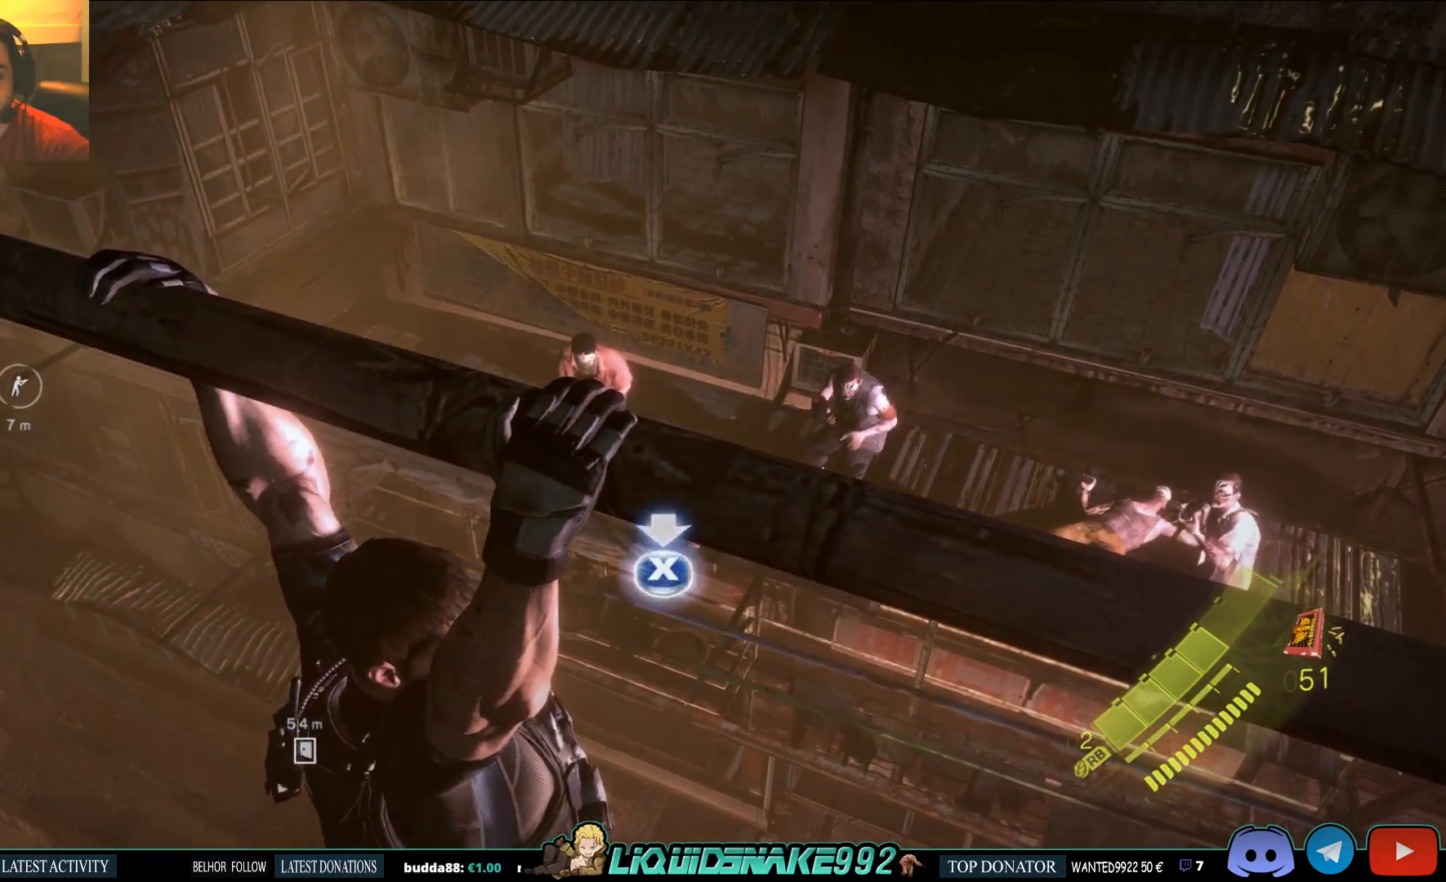
{"buttons": ["SQUARE"], "left_stick": "right", "right_stick": "center", "events": [[67, "SQUARE", "up"], [133, "SQUARE", "down"], [233, "SQUARE", "up"], [300, "SQUARE", "down"], [383, "SQUARE", "up"], [467, "SQUARE", "down"]]}
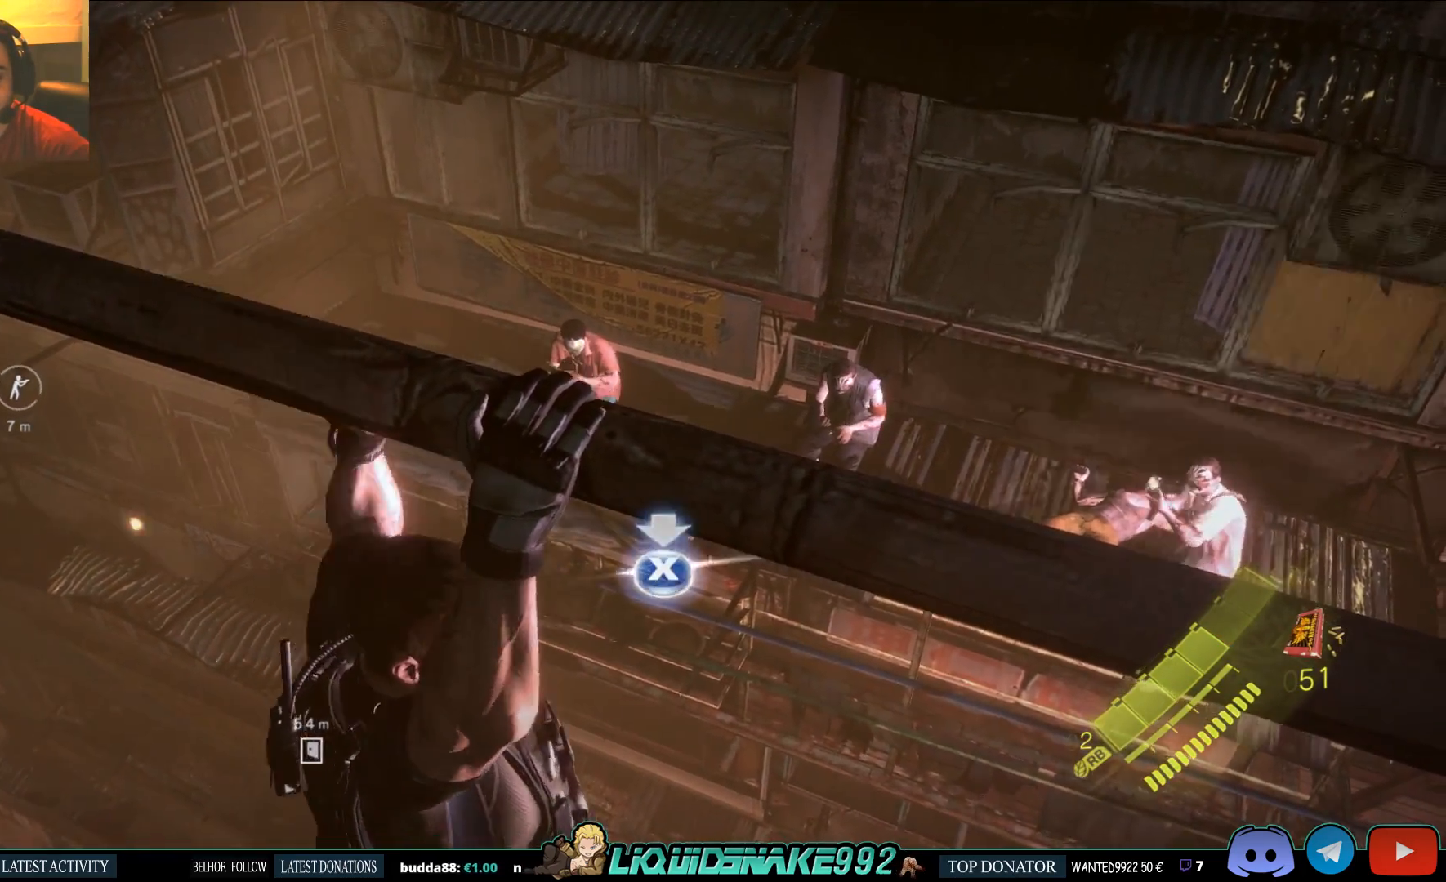
{"buttons": ["SQUARE"], "left_stick": "right", "right_stick": "center", "events": [[33, "SQUARE", "up"], [117, "SQUARE", "down"], [200, "SQUARE", "up"], [267, "SQUARE", "down"], [383, "SQUARE", "up"], [467, "SQUARE", "down"]]}
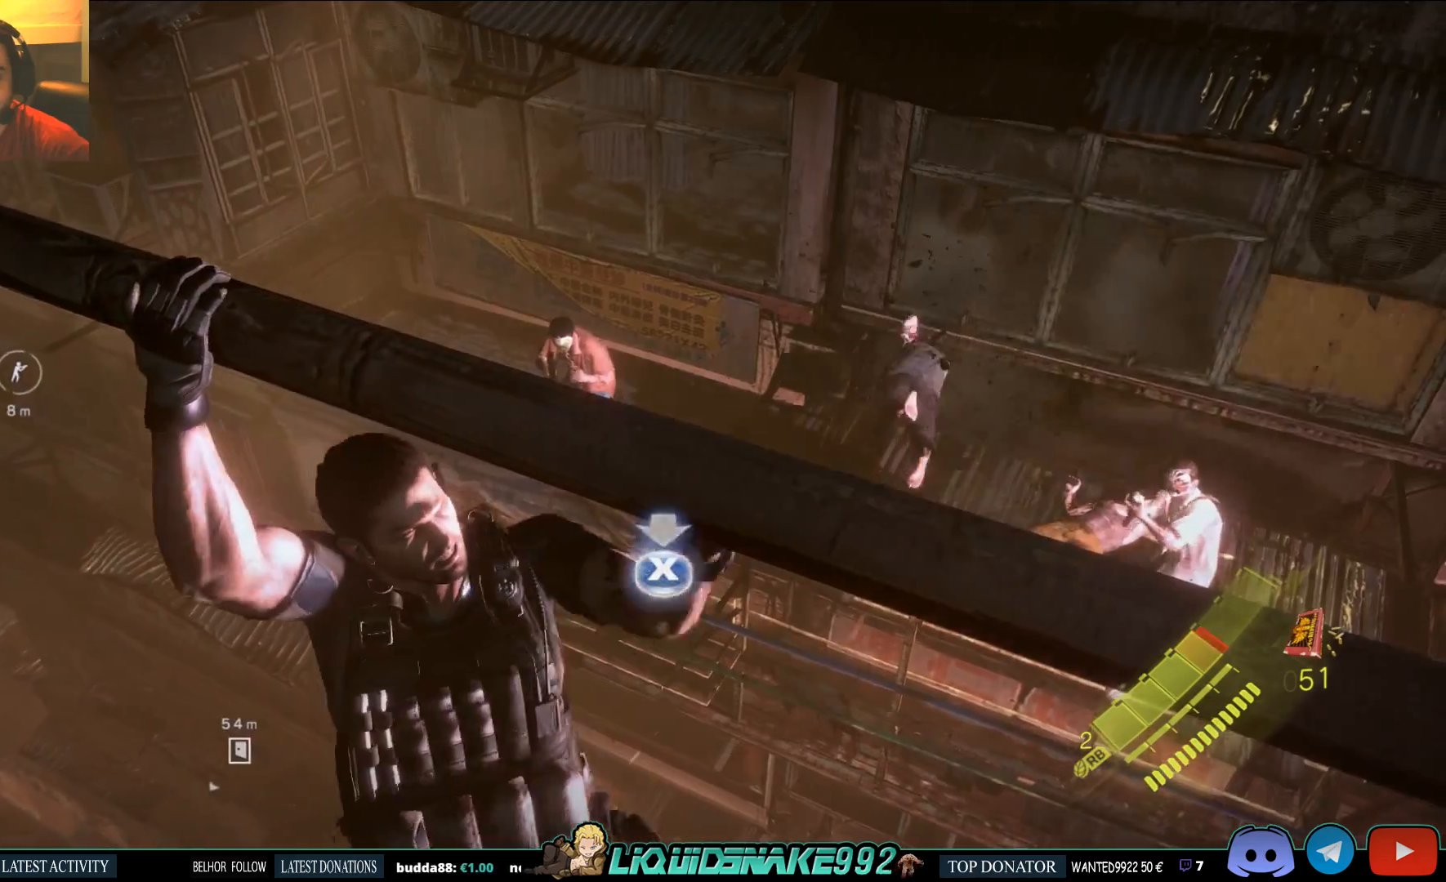
{"buttons": ["SQUARE"], "left_stick": "right", "right_stick": "center", "events": [[50, "SQUARE", "up"], [133, "SQUARE", "down"], [217, "SQUARE", "up"], [283, "SQUARE", "down"], [383, "SQUARE", "up"], [433, "SQUARE", "down"]]}
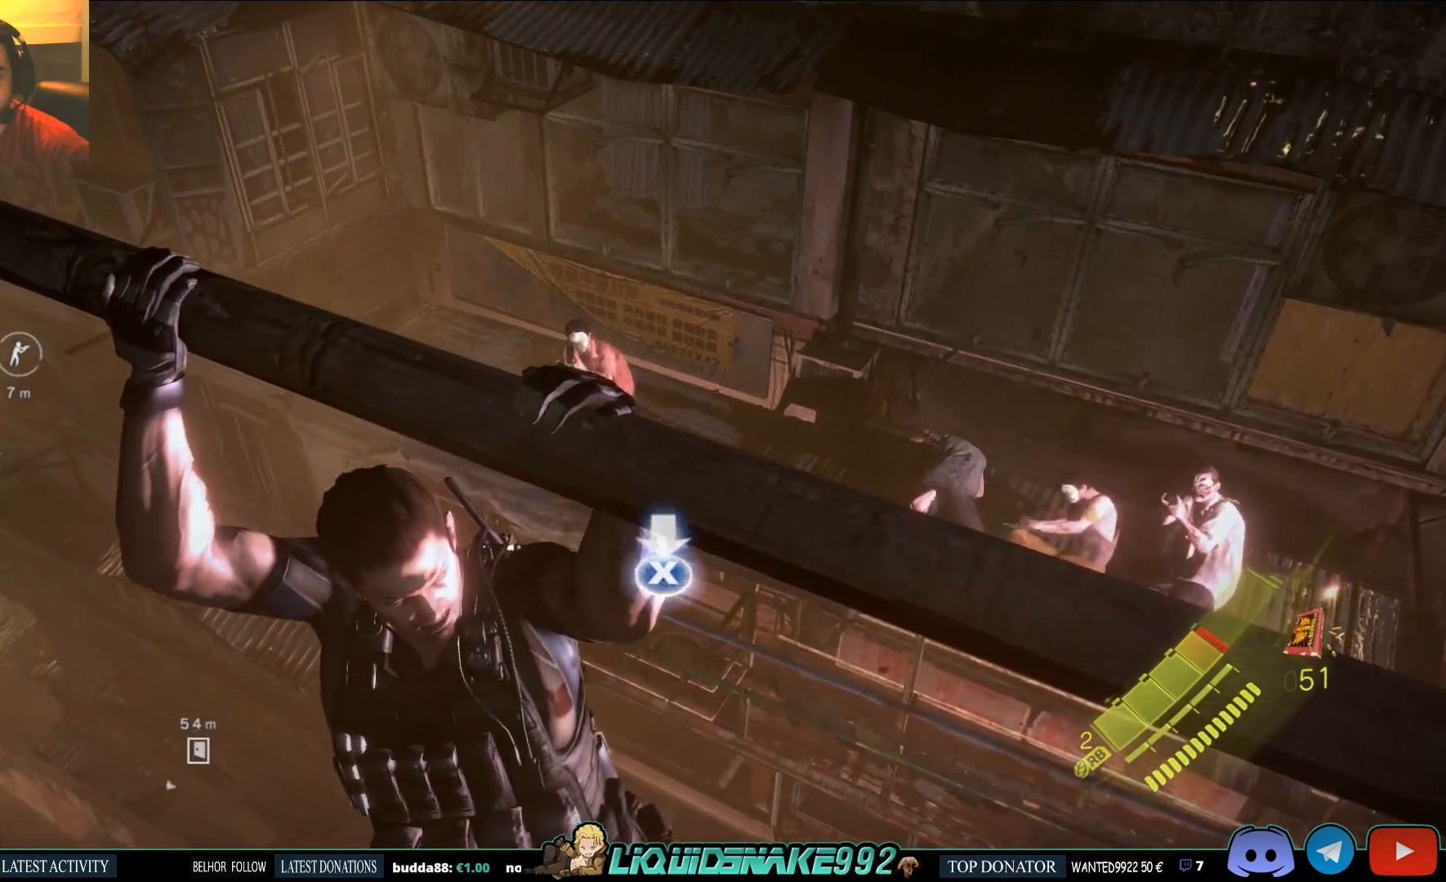
{"buttons": ["SQUARE"], "left_stick": "down-right", "right_stick": "center", "events": [[33, "SQUARE", "up"], [33, "left_stick", "down-right"], [100, "SQUARE", "down"], [200, "SQUARE", "up"], [283, "SQUARE", "down"], [350, "SQUARE", "up"], [433, "SQUARE", "down"]]}
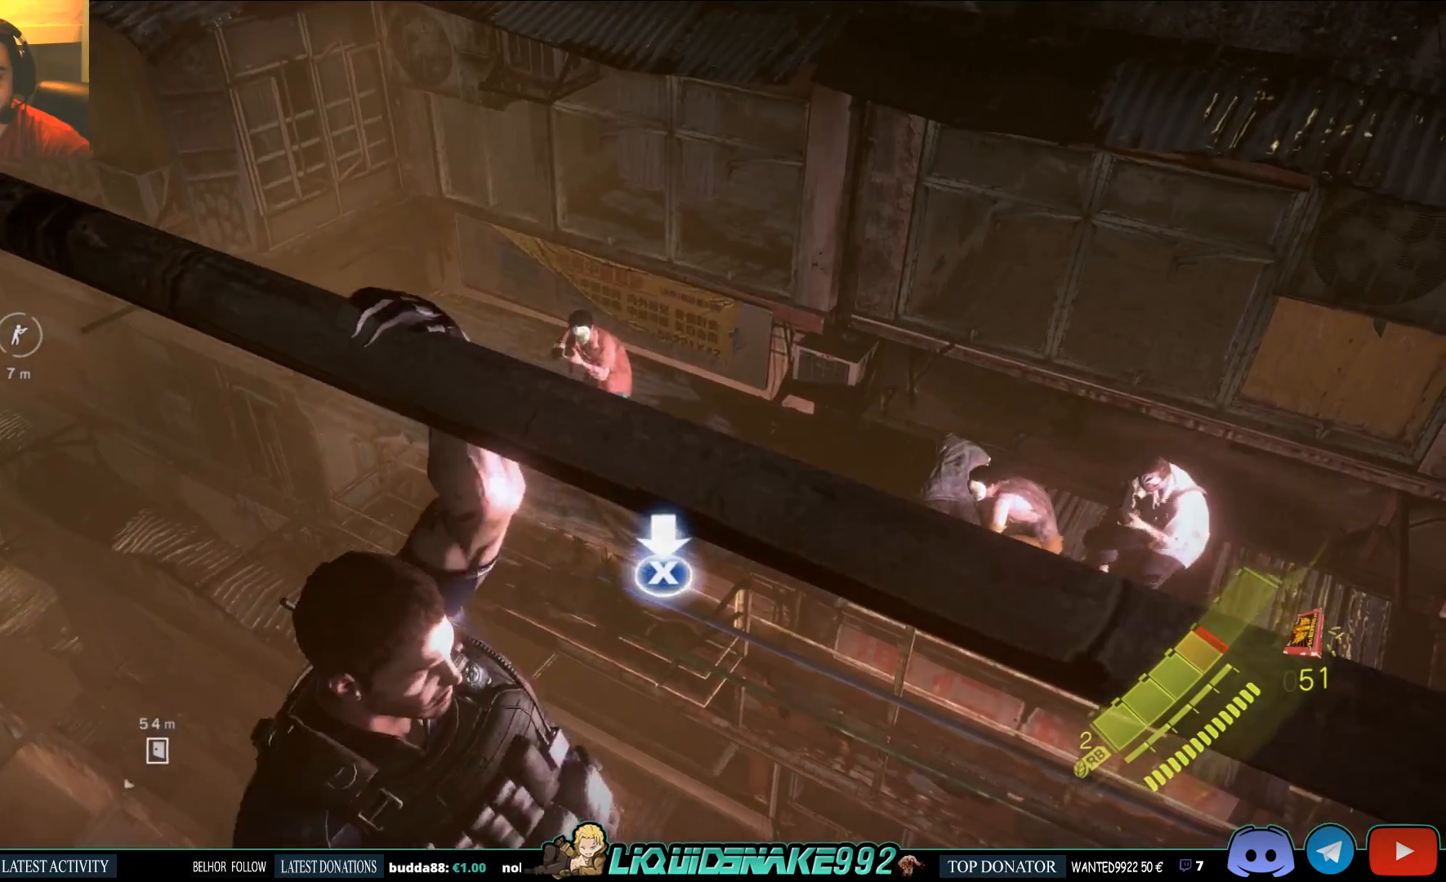
{"buttons": [], "left_stick": "down-right", "right_stick": "center", "events": [[17, "SQUARE", "up"], [100, "SQUARE", "down"], [167, "SQUARE", "up"], [250, "SQUARE", "down"], [317, "SQUARE", "up"], [383, "SQUARE", "down"], [483, "SQUARE", "up"]]}
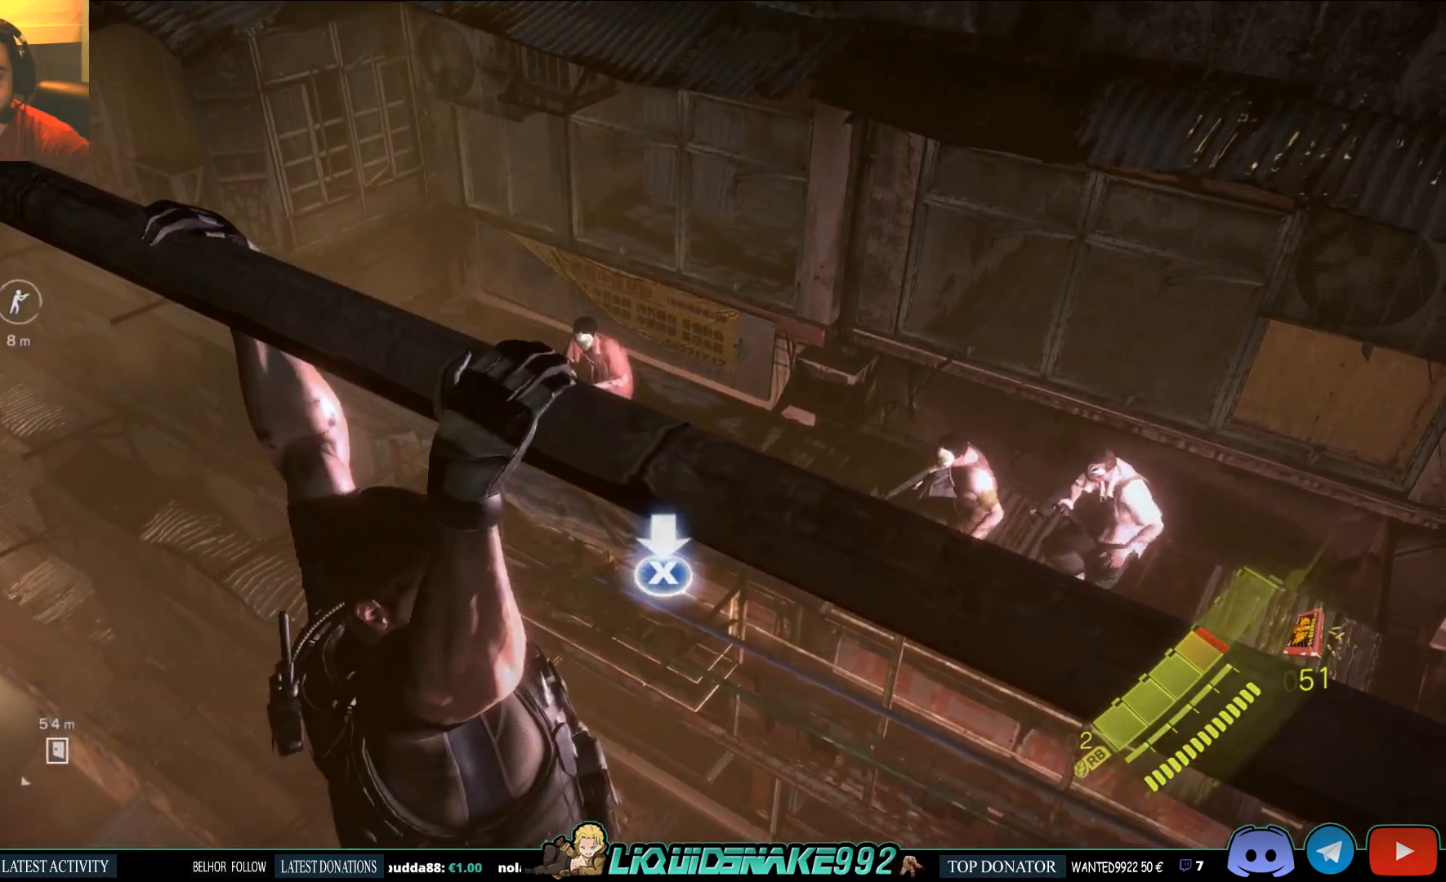
{"buttons": [], "left_stick": "down-right", "right_stick": "center", "events": [[50, "SQUARE", "down"], [150, "SQUARE", "up"], [200, "SQUARE", "down"], [300, "SQUARE", "up"], [383, "SQUARE", "down"], [467, "SQUARE", "up"]]}
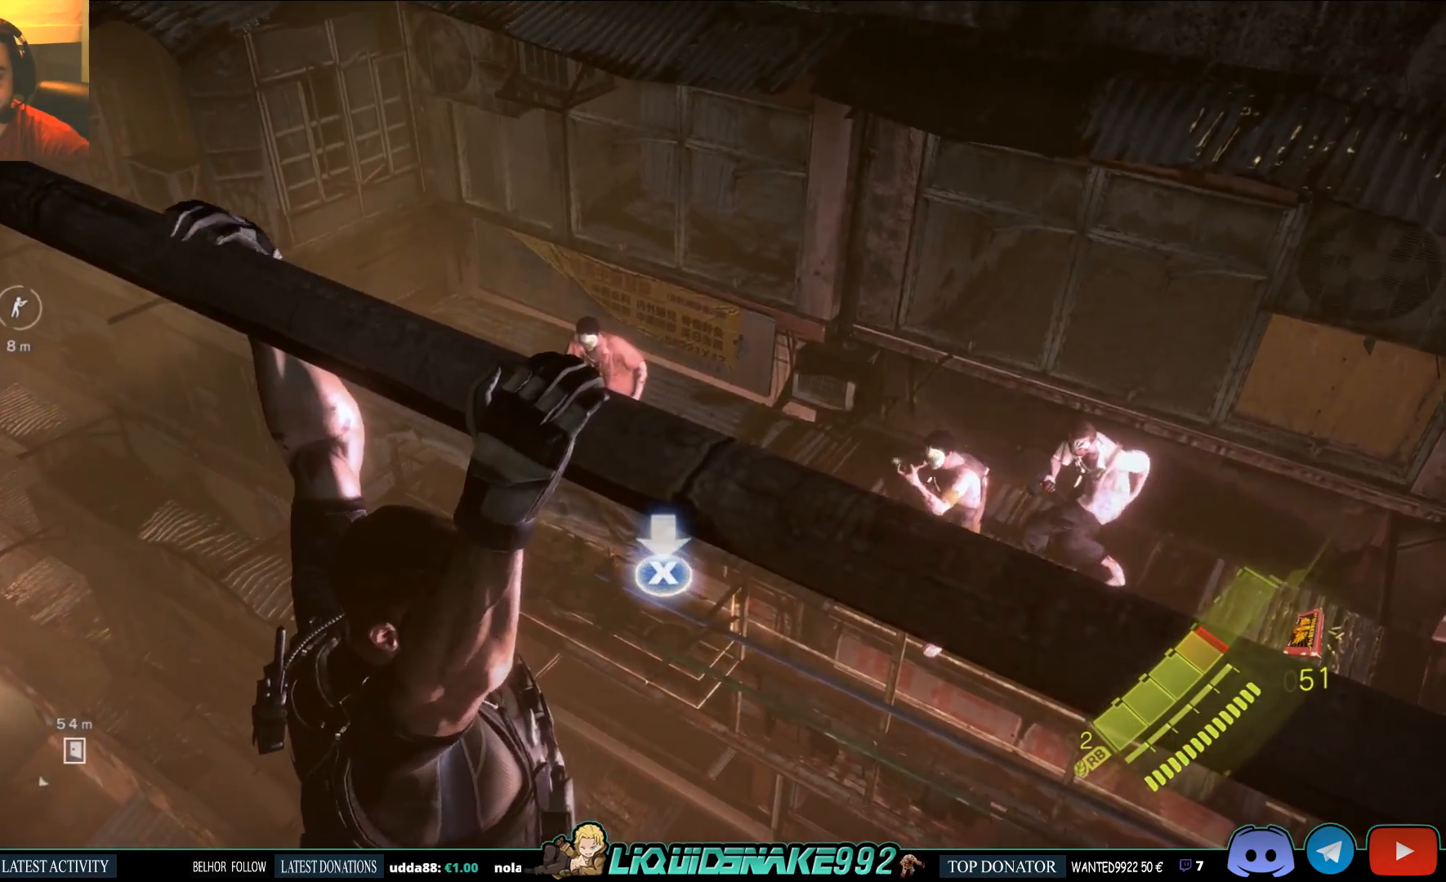
{"buttons": [], "left_stick": "down-right", "right_stick": "center", "events": [[33, "SQUARE", "down"], [117, "SQUARE", "up"], [183, "SQUARE", "down"], [267, "SQUARE", "up"], [350, "SQUARE", "down"], [467, "SQUARE", "up"]]}
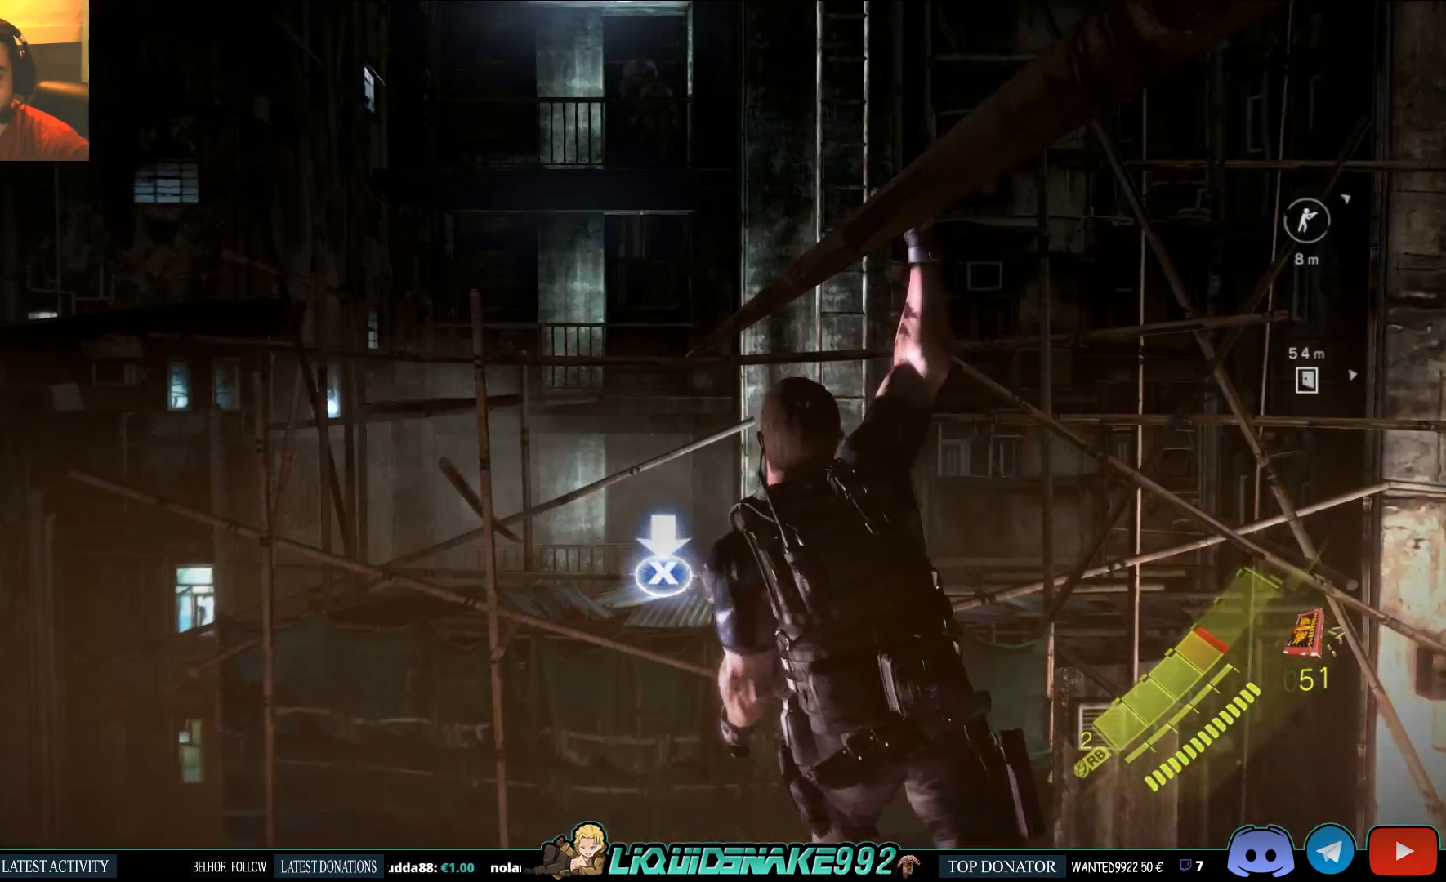
{"buttons": [], "left_stick": "up-right", "right_stick": "center", "events": [[33, "SQUARE", "down"], [117, "SQUARE", "up"], [183, "SQUARE", "down"], [300, "SQUARE", "up"], [317, "left_stick", "up-right"], [350, "SQUARE", "down"], [467, "SQUARE", "up"]]}
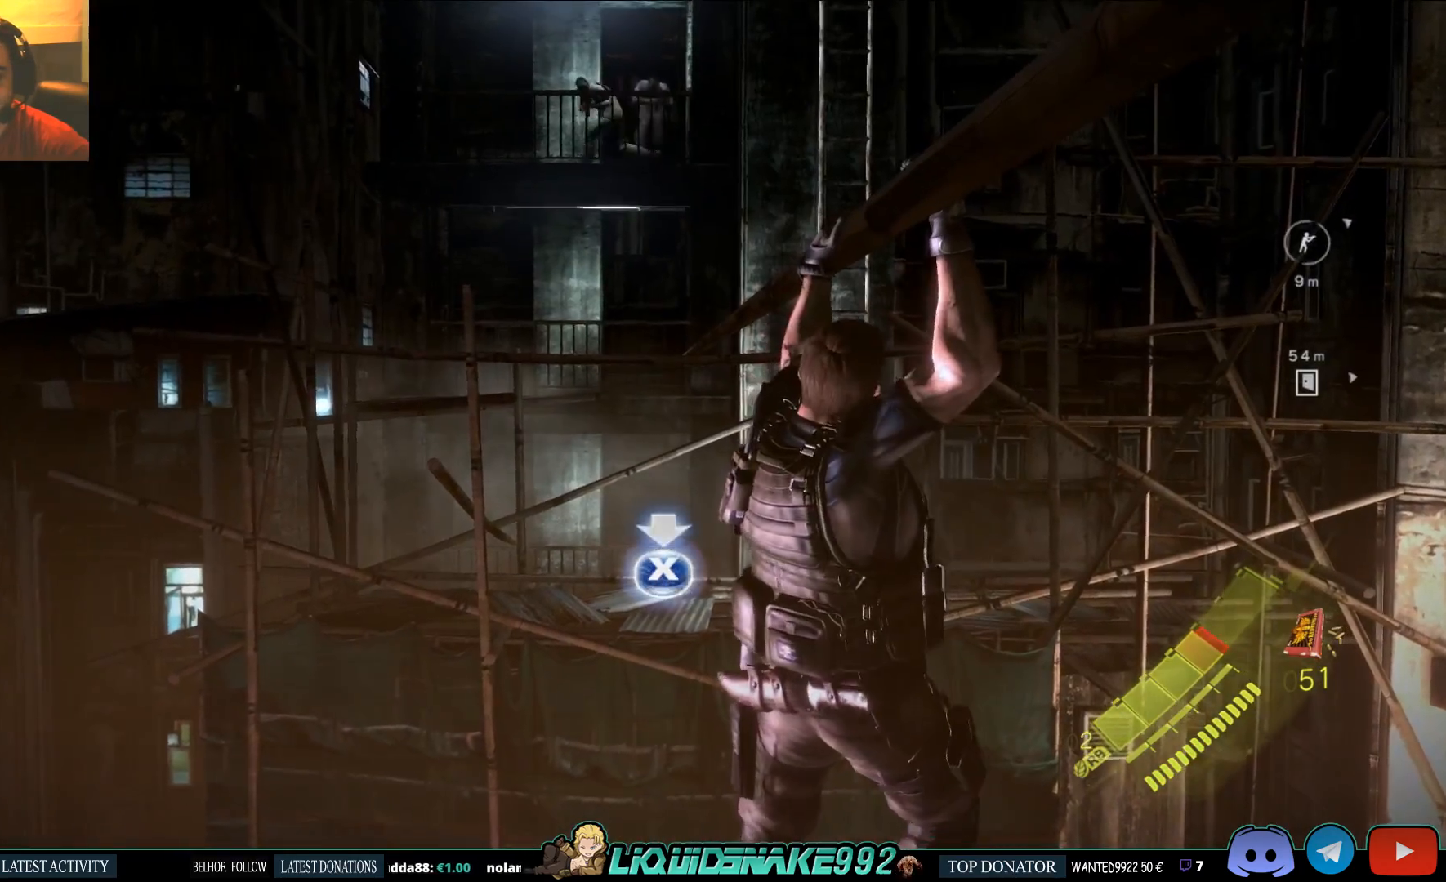
{"buttons": ["SQUARE"], "left_stick": "up", "right_stick": "center", "events": [[17, "SQUARE", "down"], [50, "left_stick", "up"], [100, "SQUARE", "up"], [183, "SQUARE", "down"], [267, "SQUARE", "up"], [317, "SQUARE", "down"], [417, "SQUARE", "up"], [483, "SQUARE", "down"]]}
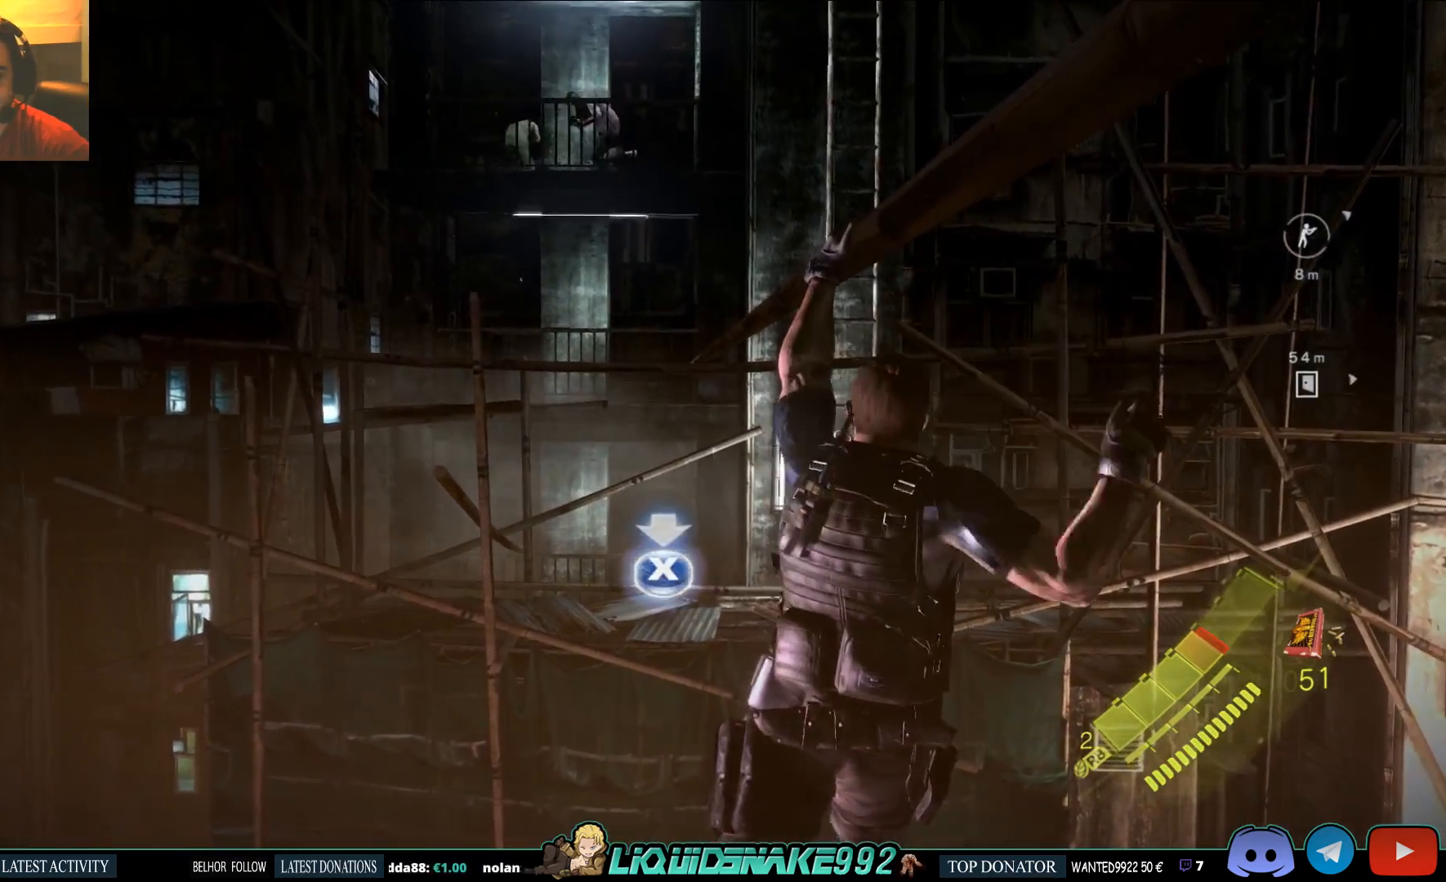
{"buttons": ["SQUARE"], "left_stick": "up", "right_stick": "center", "events": [[67, "SQUARE", "up"], [150, "SQUARE", "down"], [233, "SQUARE", "up"], [317, "SQUARE", "down"], [383, "SQUARE", "up"], [483, "SQUARE", "down"]]}
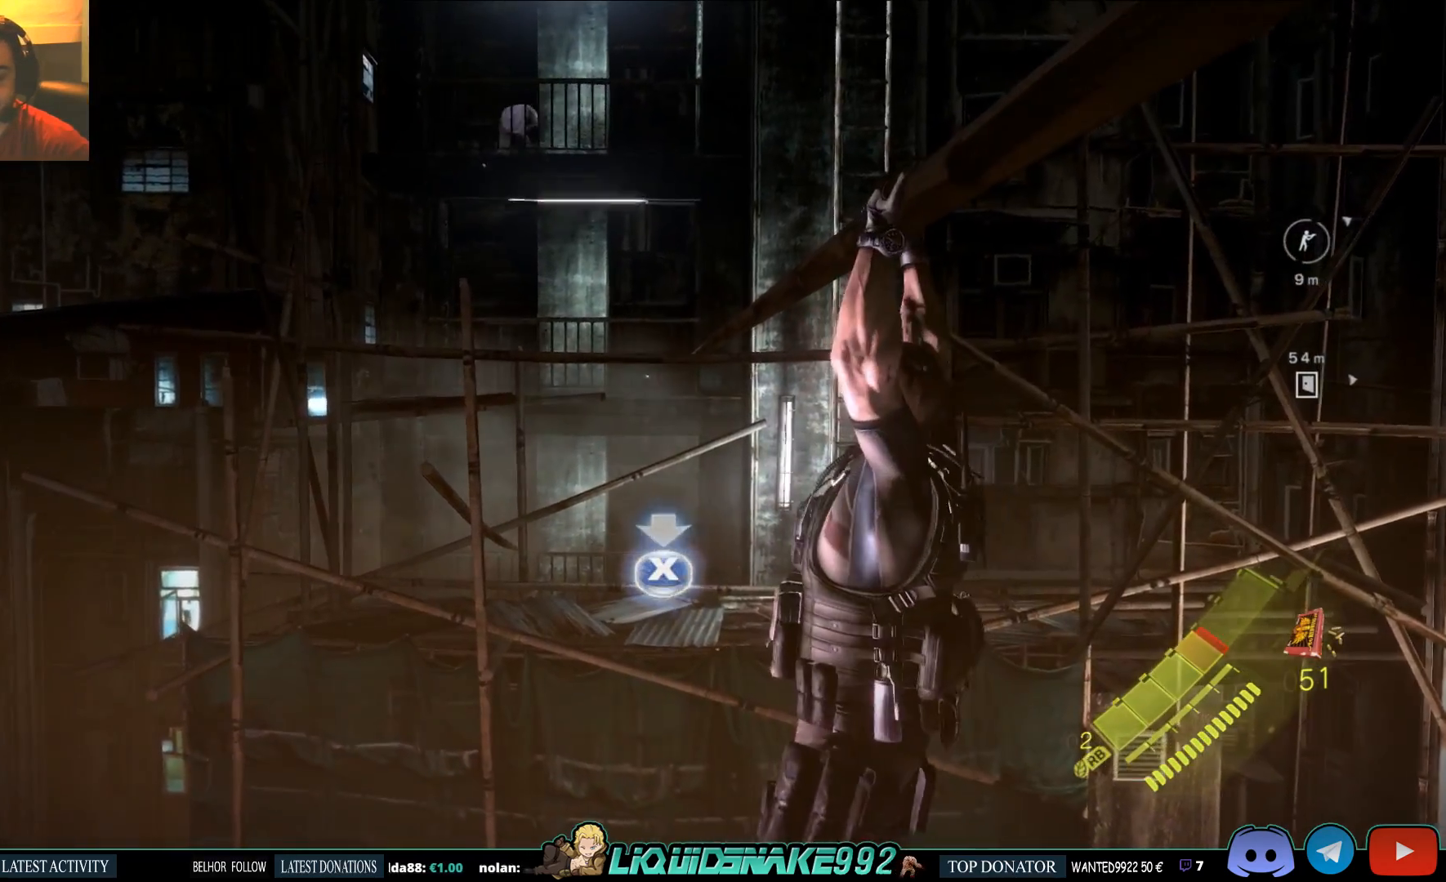
{"buttons": ["SQUARE"], "left_stick": "up", "right_stick": "center", "events": [[50, "SQUARE", "up"], [117, "SQUARE", "down"], [200, "SQUARE", "up"], [283, "SQUARE", "down"], [367, "SQUARE", "up"], [450, "SQUARE", "down"]]}
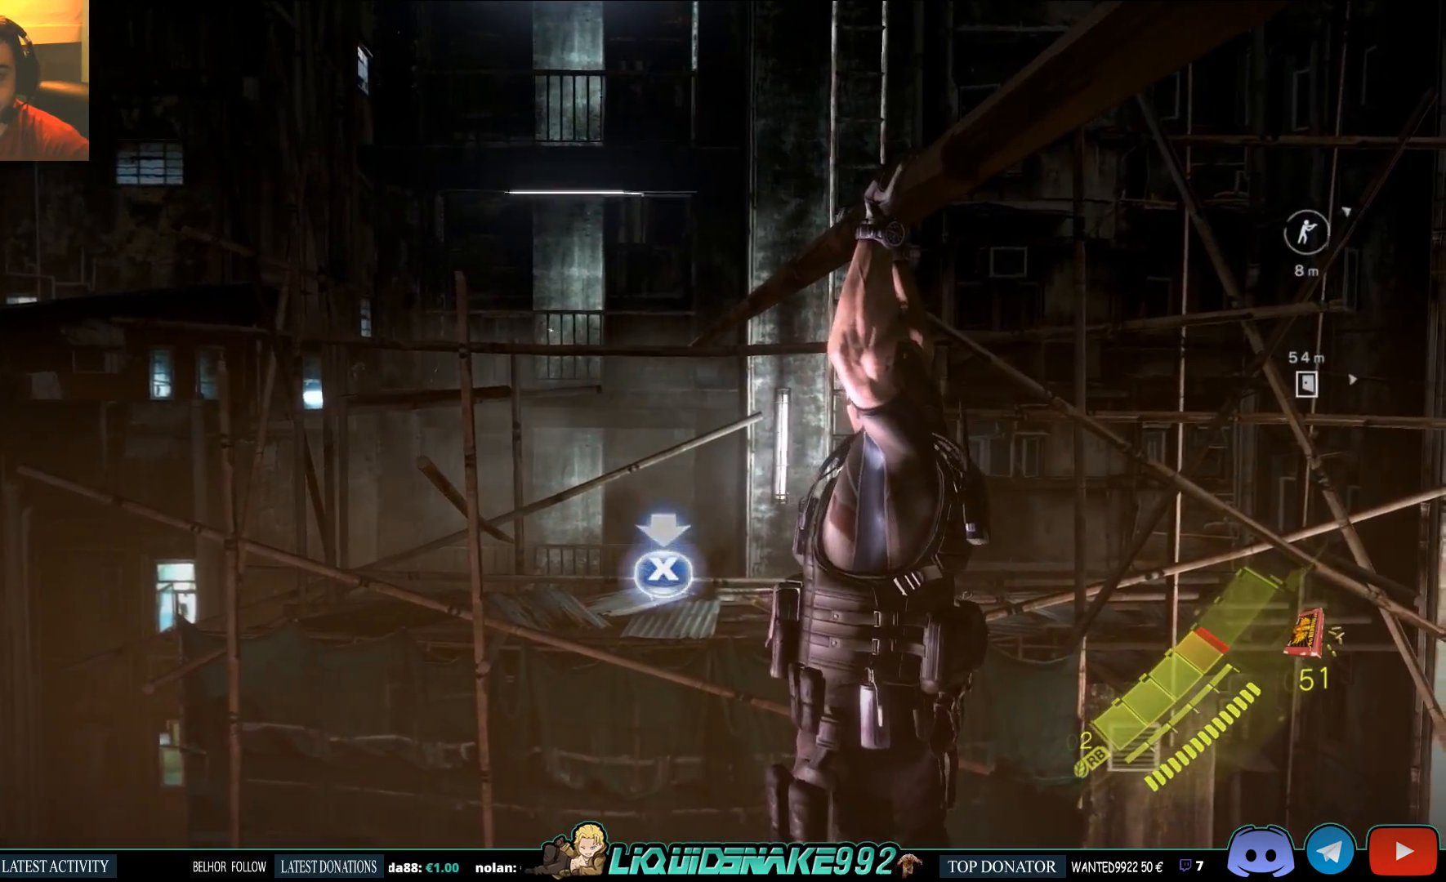
{"buttons": ["SQUARE"], "left_stick": "up", "right_stick": "center", "events": [[50, "SQUARE", "up"], [133, "SQUARE", "down"], [200, "SQUARE", "up"], [267, "SQUARE", "down"], [383, "SQUARE", "up"], [467, "SQUARE", "down"]]}
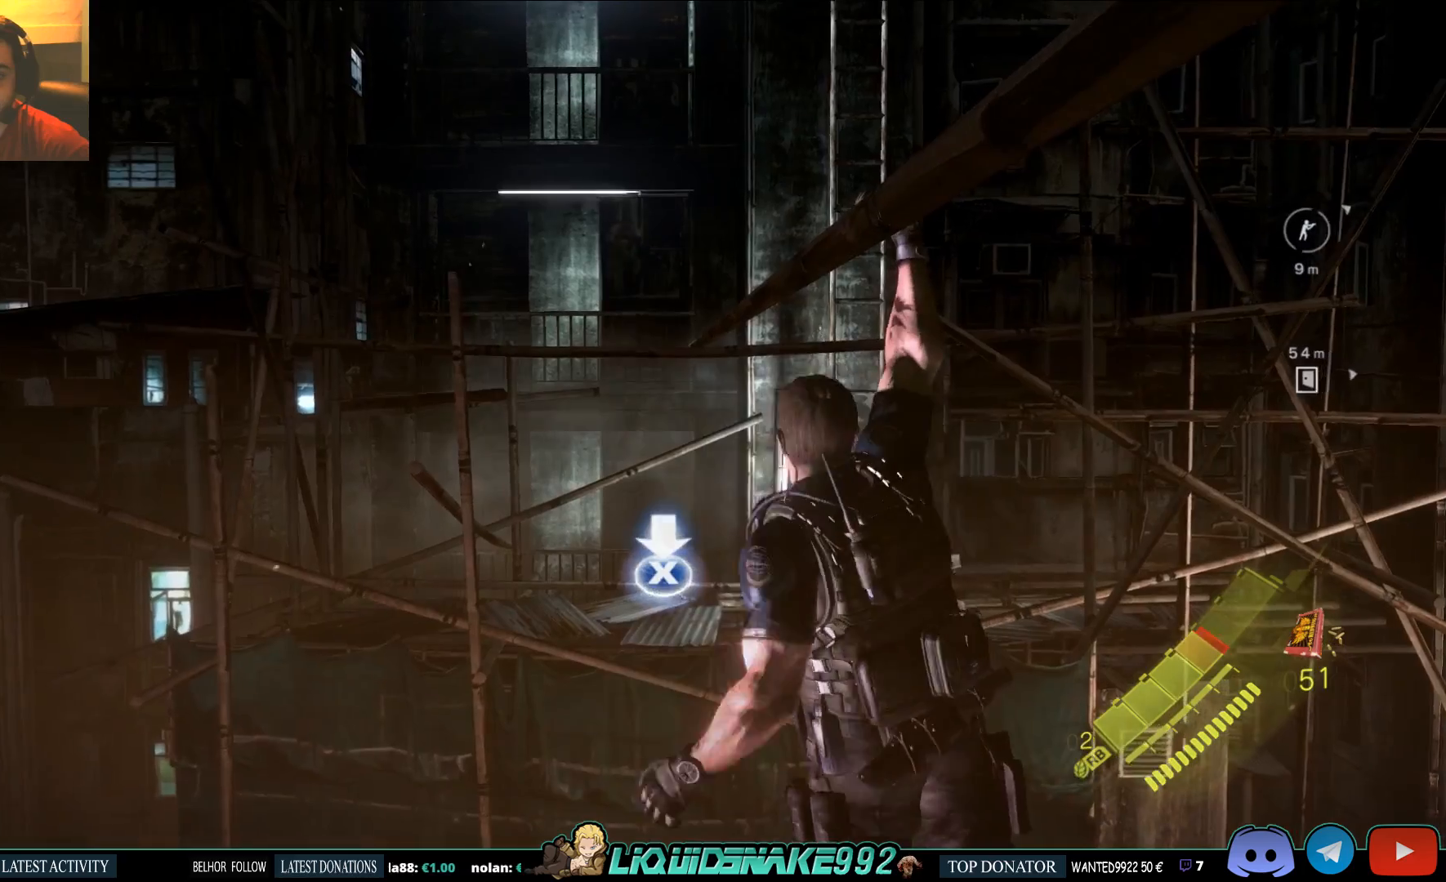
{"buttons": ["SQUARE"], "left_stick": "up", "right_stick": "center", "events": [[67, "SQUARE", "up"], [150, "SQUARE", "down"], [233, "SQUARE", "up"], [317, "SQUARE", "down"], [417, "SQUARE", "up"], [500, "SQUARE", "down"]]}
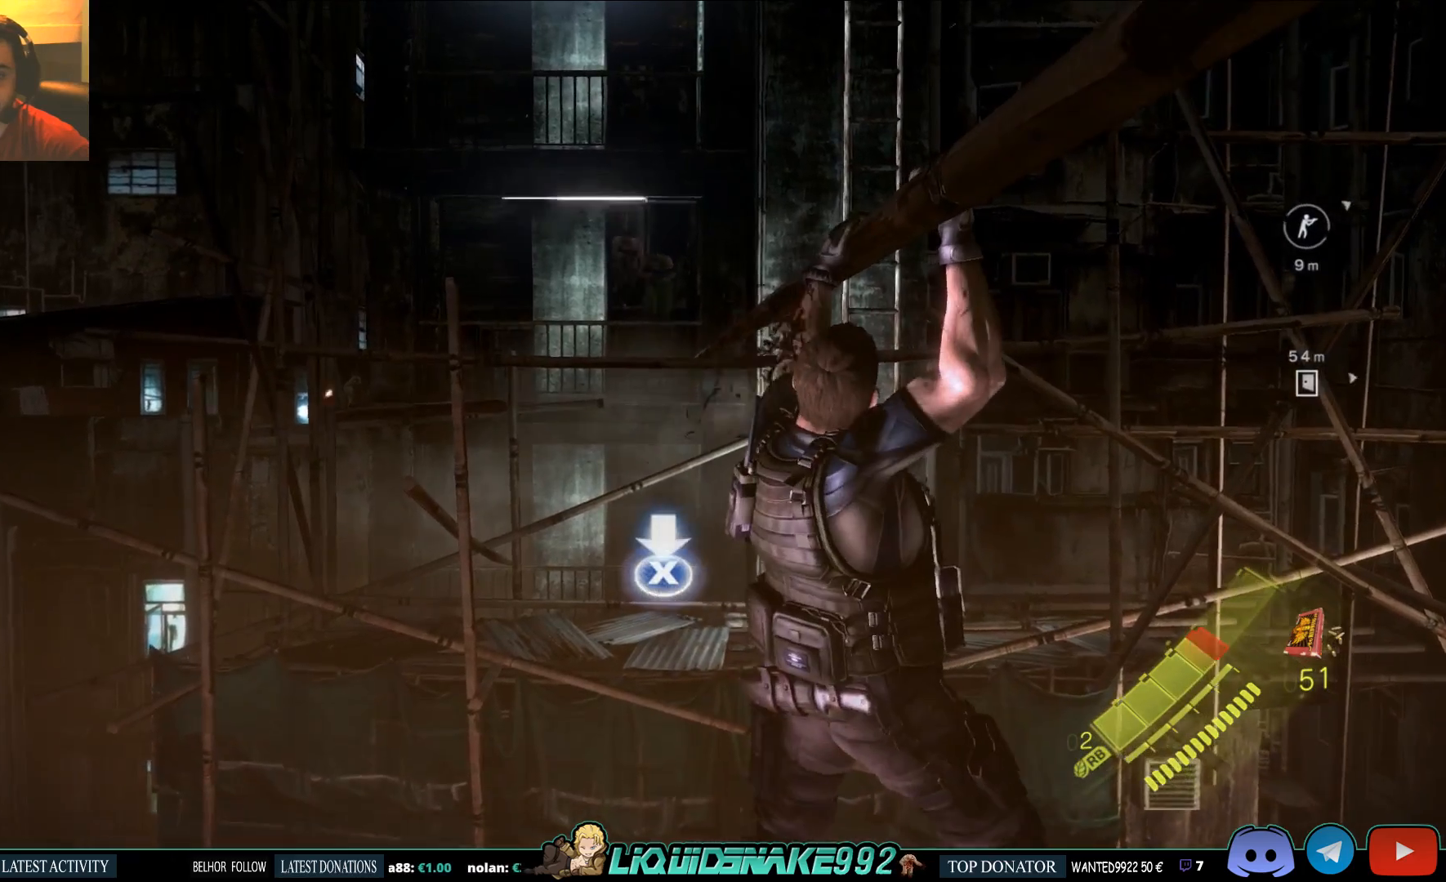
{"buttons": ["SQUARE"], "left_stick": "up", "right_stick": "center", "events": [[83, "SQUARE", "up"], [167, "SQUARE", "down"], [267, "SQUARE", "up"], [333, "SQUARE", "down"], [450, "SQUARE", "up"], [500, "SQUARE", "down"]]}